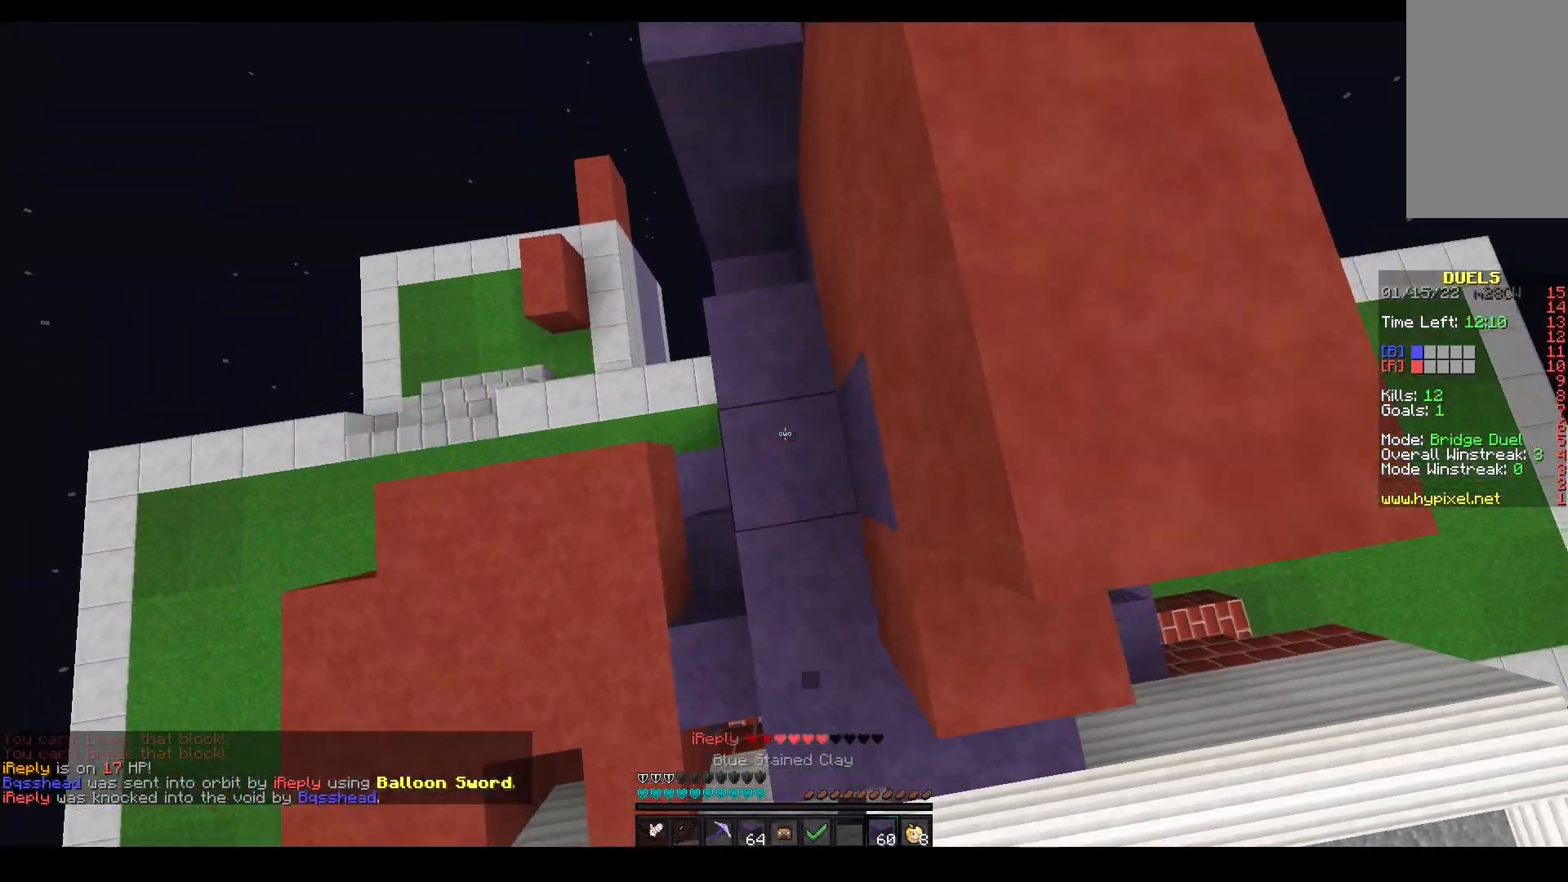
Gameplay with keyboard and mouse; each line is a JSON object with the keys and mouse buttons held at the frame after it. "events" lists presses ("down") and releases ("up") of "a", "d", "s", "space", "w", "mouse_left" and "mouse_right" between this image and that frame as [ms after this image, input, new state], when the widget could be followed in between. "mouse_left", "mouse_right" = the "left", "right" buttons of the "mouse" list. No other keys are recorded. Fast repeated clicks can show as one long hold. Mouse movement is not recorded.
{"keys": ["w"], "mouse": [], "events": [[67, "space", "up"], [117, "a", "up"], [133, "space", "down"], [217, "a", "down"], [283, "mouse_right", "up"], [383, "a", "up"], [500, "space", "up"]]}
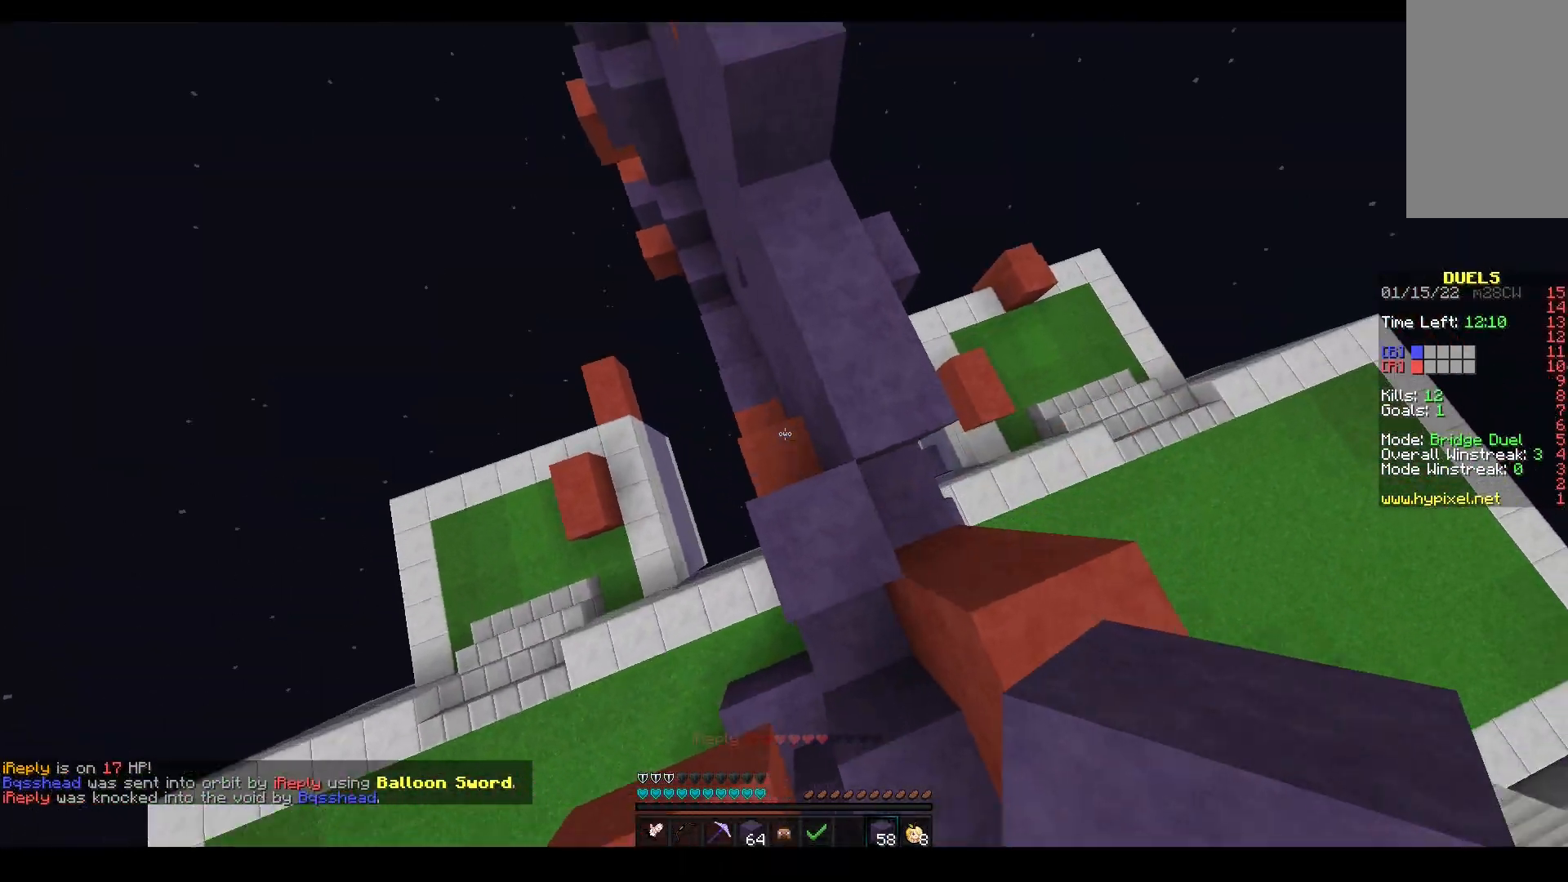
{"keys": ["space", "w"], "mouse": ["right"], "events": [[83, "mouse_right", "down"], [200, "a", "down"], [217, "space", "down"], [500, "a", "up"]]}
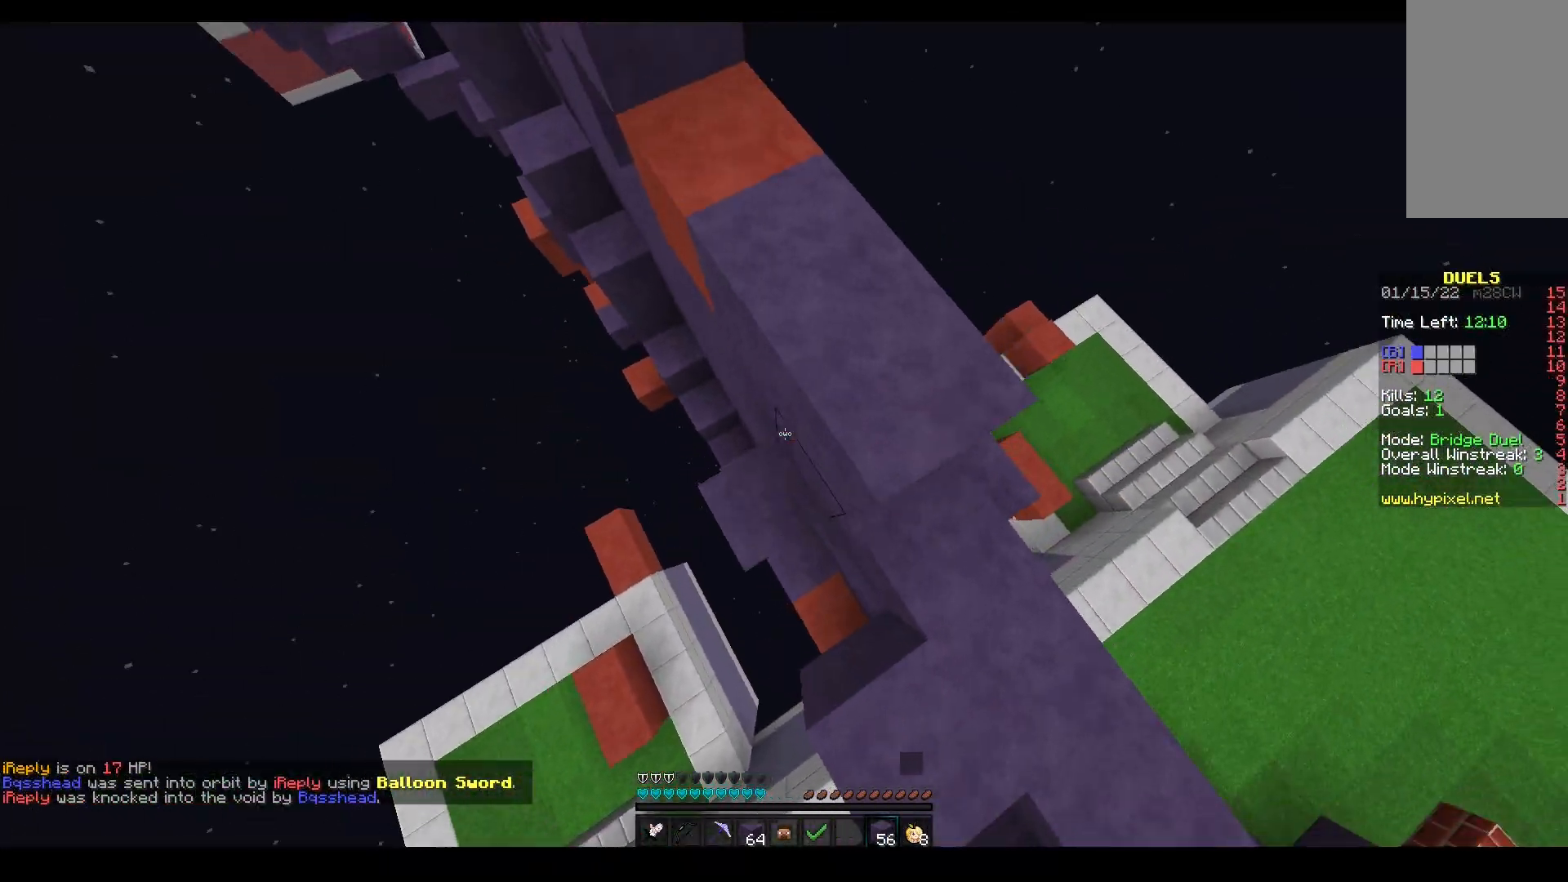
{"keys": ["a", "space", "w"], "mouse": [], "events": [[83, "space", "up"], [150, "mouse_right", "up"], [217, "space", "down"], [383, "a", "down"]]}
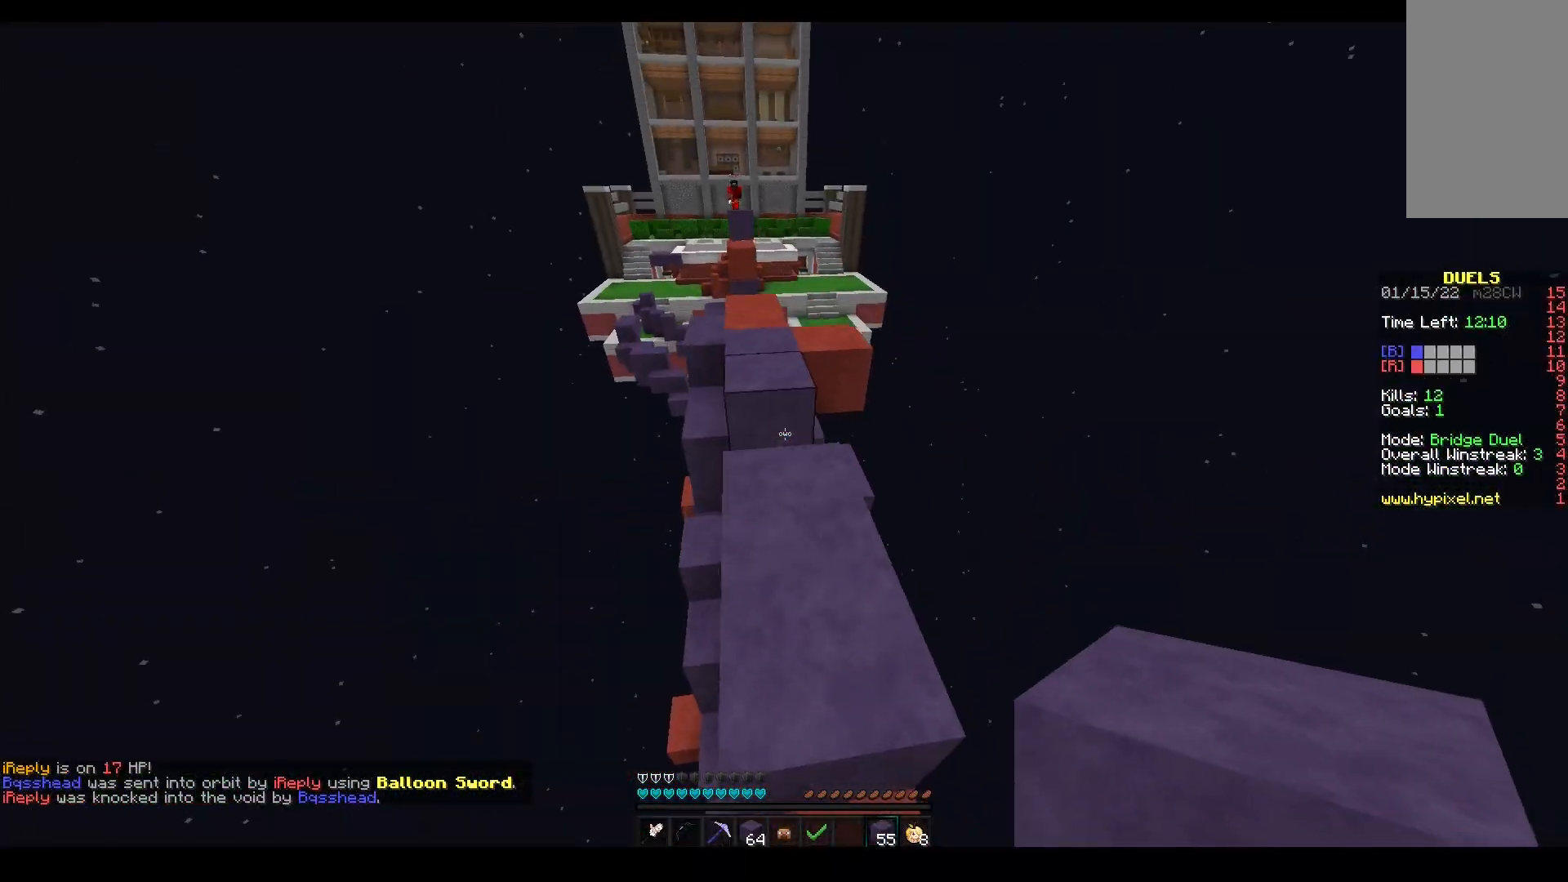
{"keys": ["space", "w"], "mouse": ["left"], "events": [[50, "a", "up"], [83, "space", "up"], [133, "mouse_right", "down"], [250, "mouse_right", "up"], [267, "space", "down"], [350, "mouse_left", "down"]]}
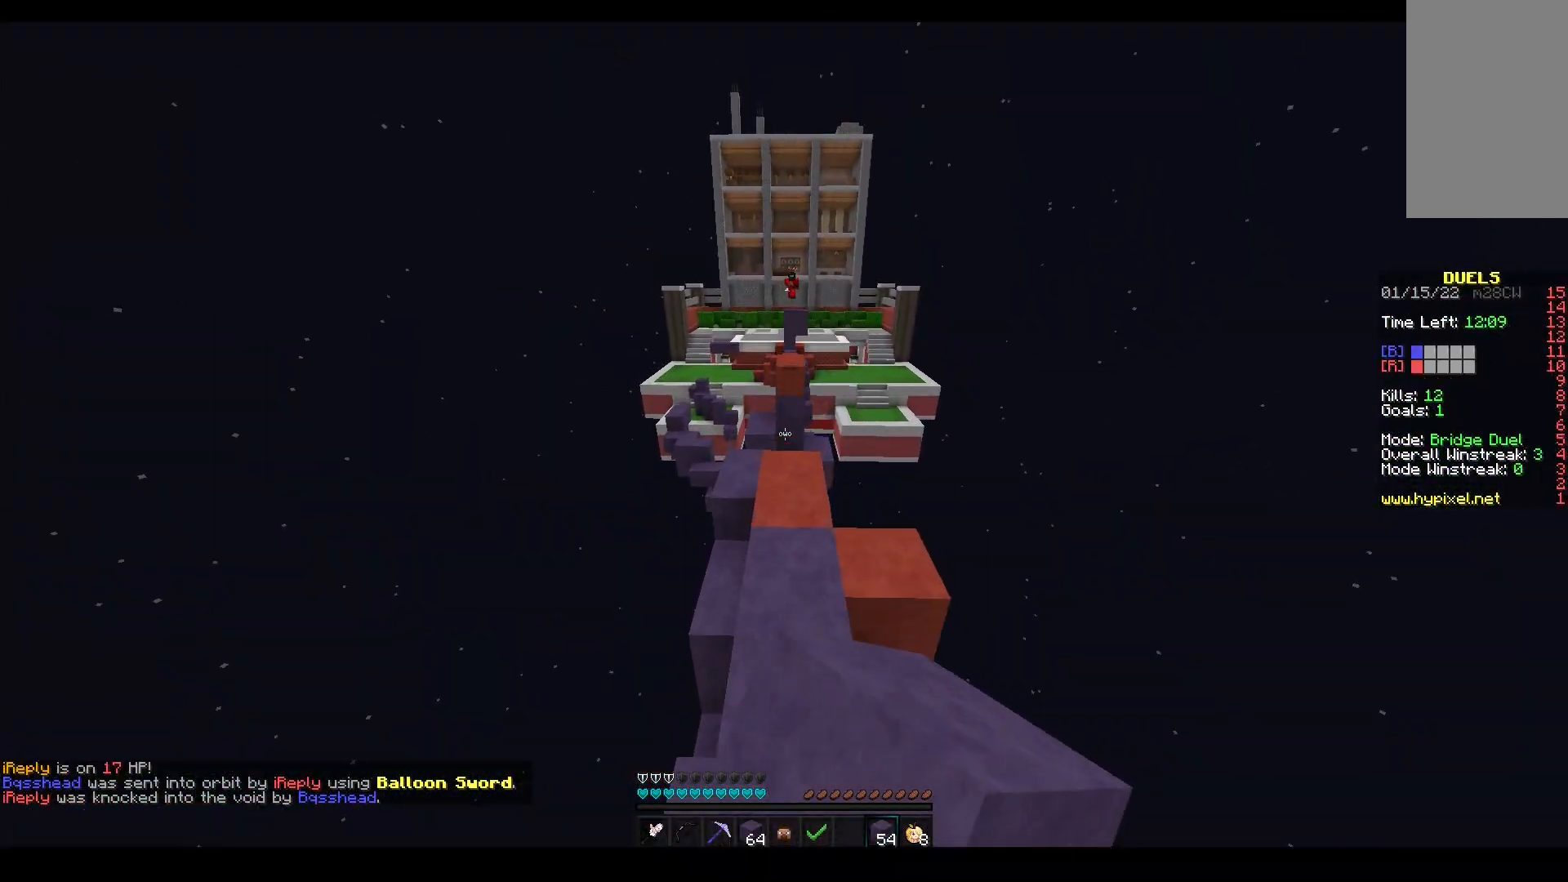
{"keys": ["space", "w"], "mouse": [], "events": [[300, "mouse_left", "up"]]}
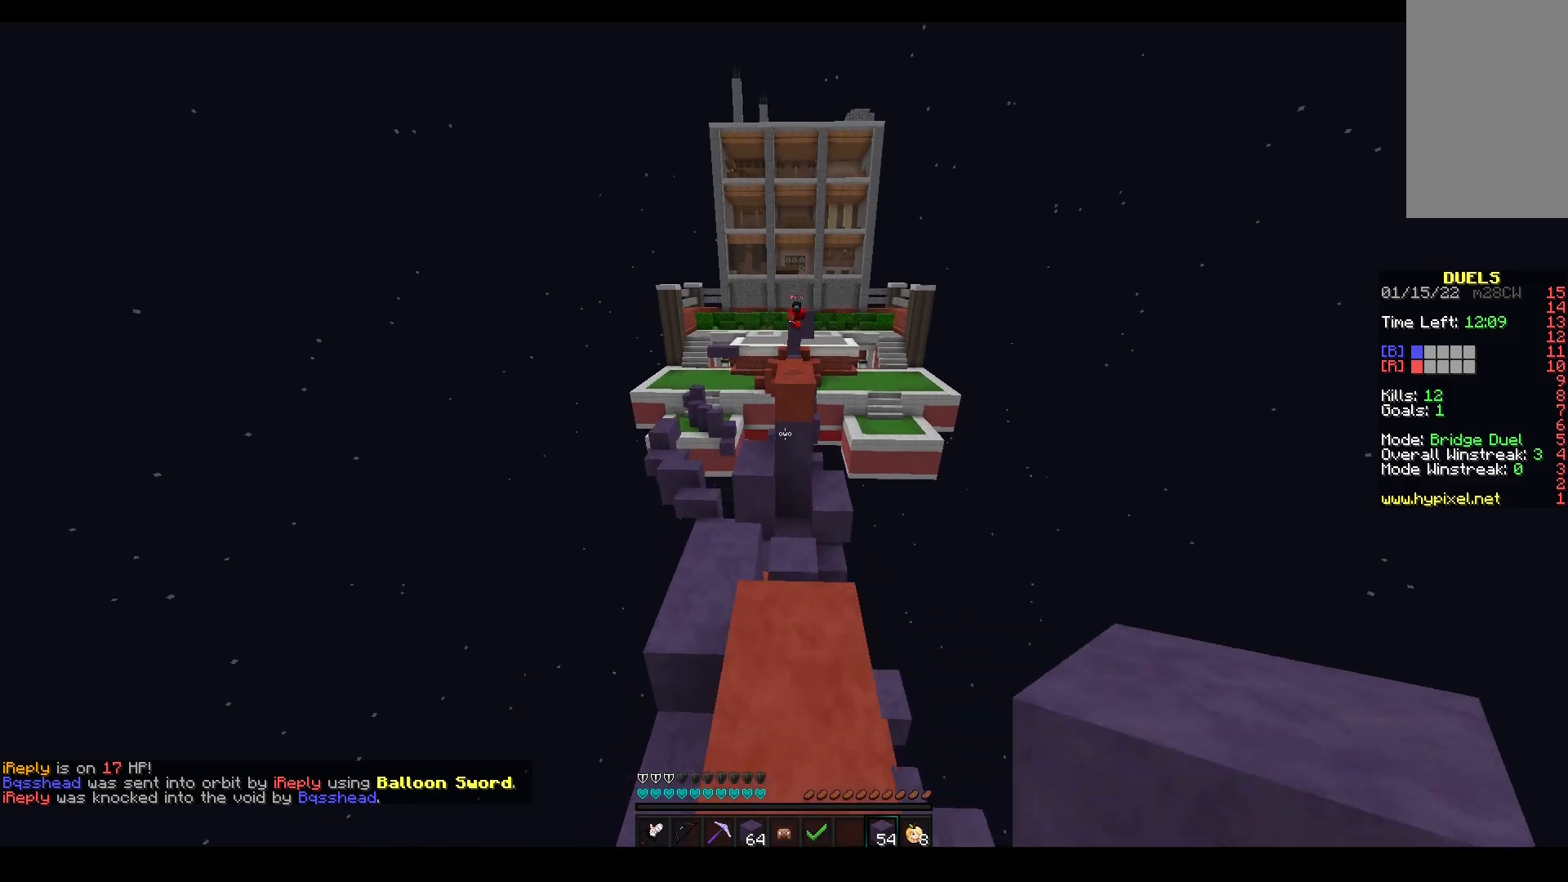
{"keys": ["a"], "mouse": ["right"], "events": [[83, "space", "up"], [117, "mouse_right", "down"], [133, "mouse_left", "down"], [150, "a", "down"], [200, "mouse_left", "up"], [267, "w", "up"]]}
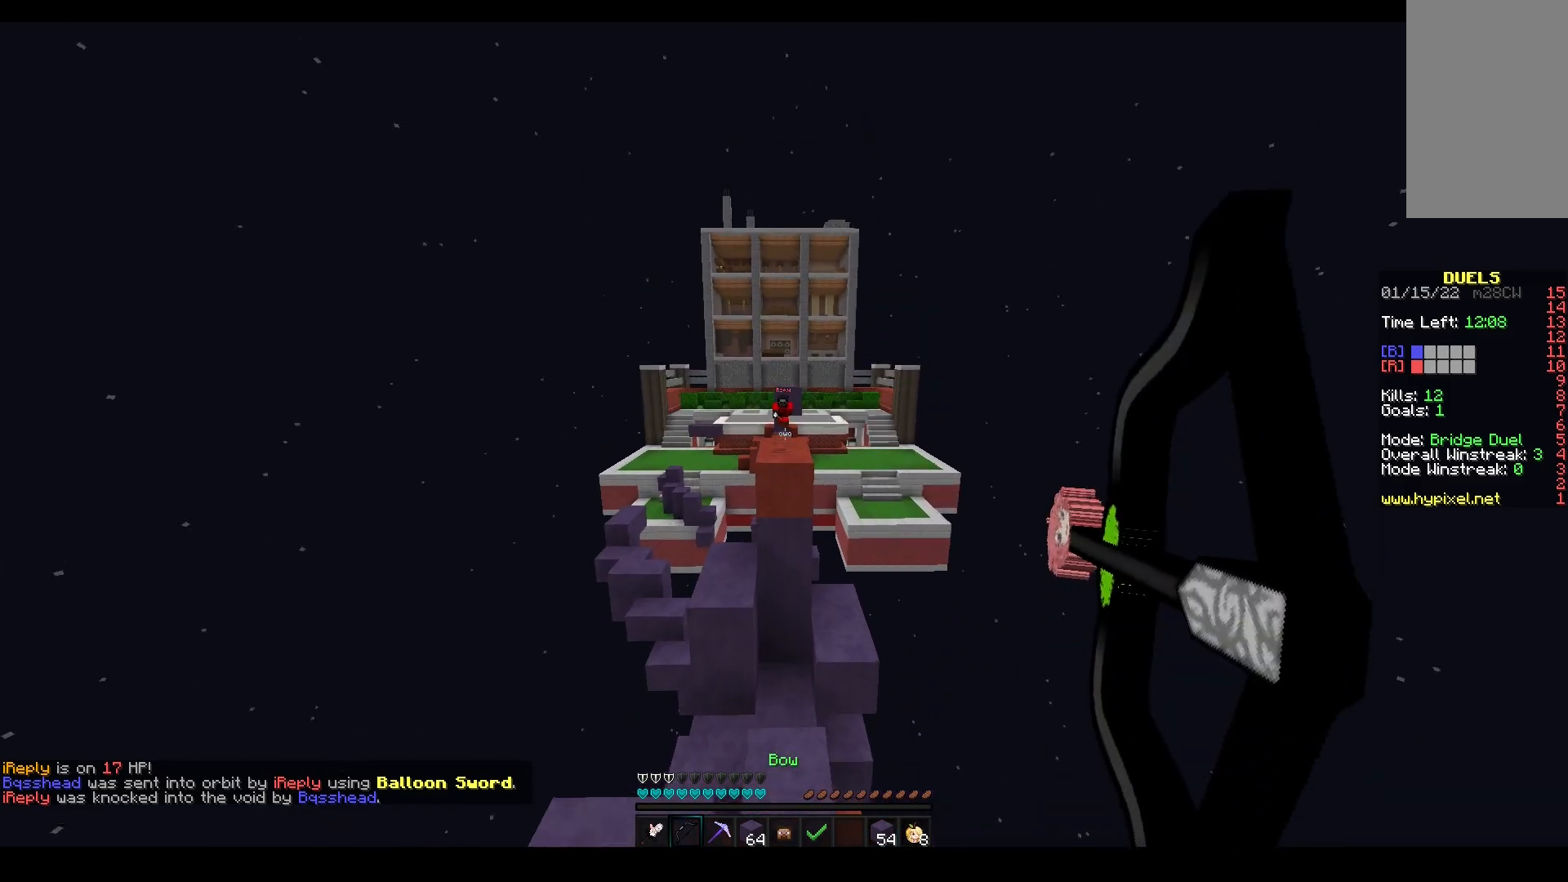
{"keys": ["w"], "mouse": [], "events": [[50, "w", "down"], [400, "mouse_right", "up"], [483, "a", "up"]]}
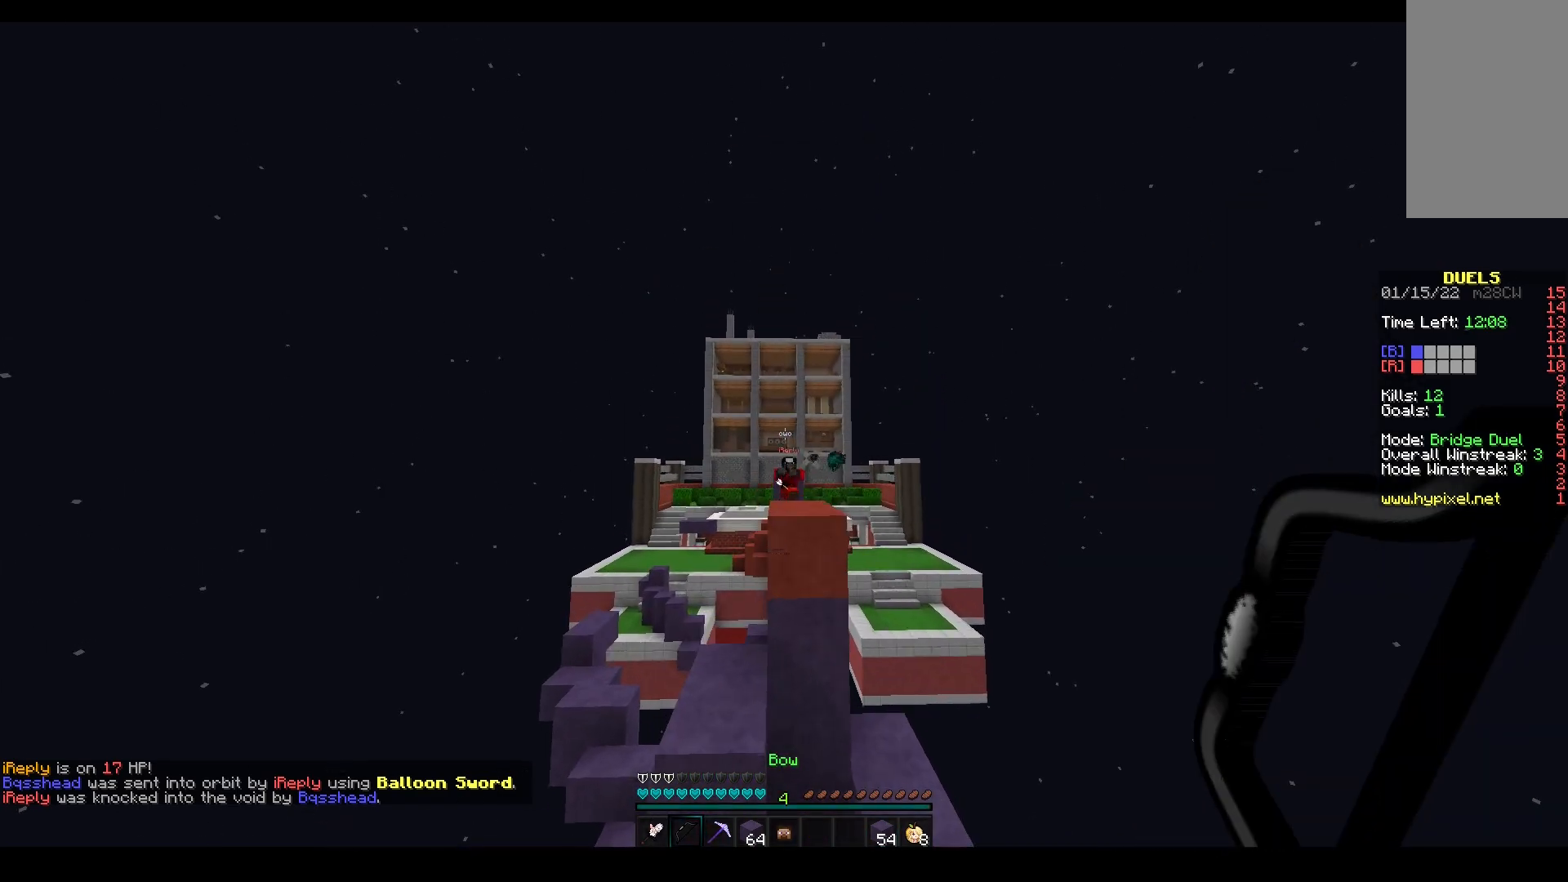
{"keys": ["a", "w"], "mouse": [], "events": [[33, "space", "down"], [167, "a", "down"], [350, "space", "up"]]}
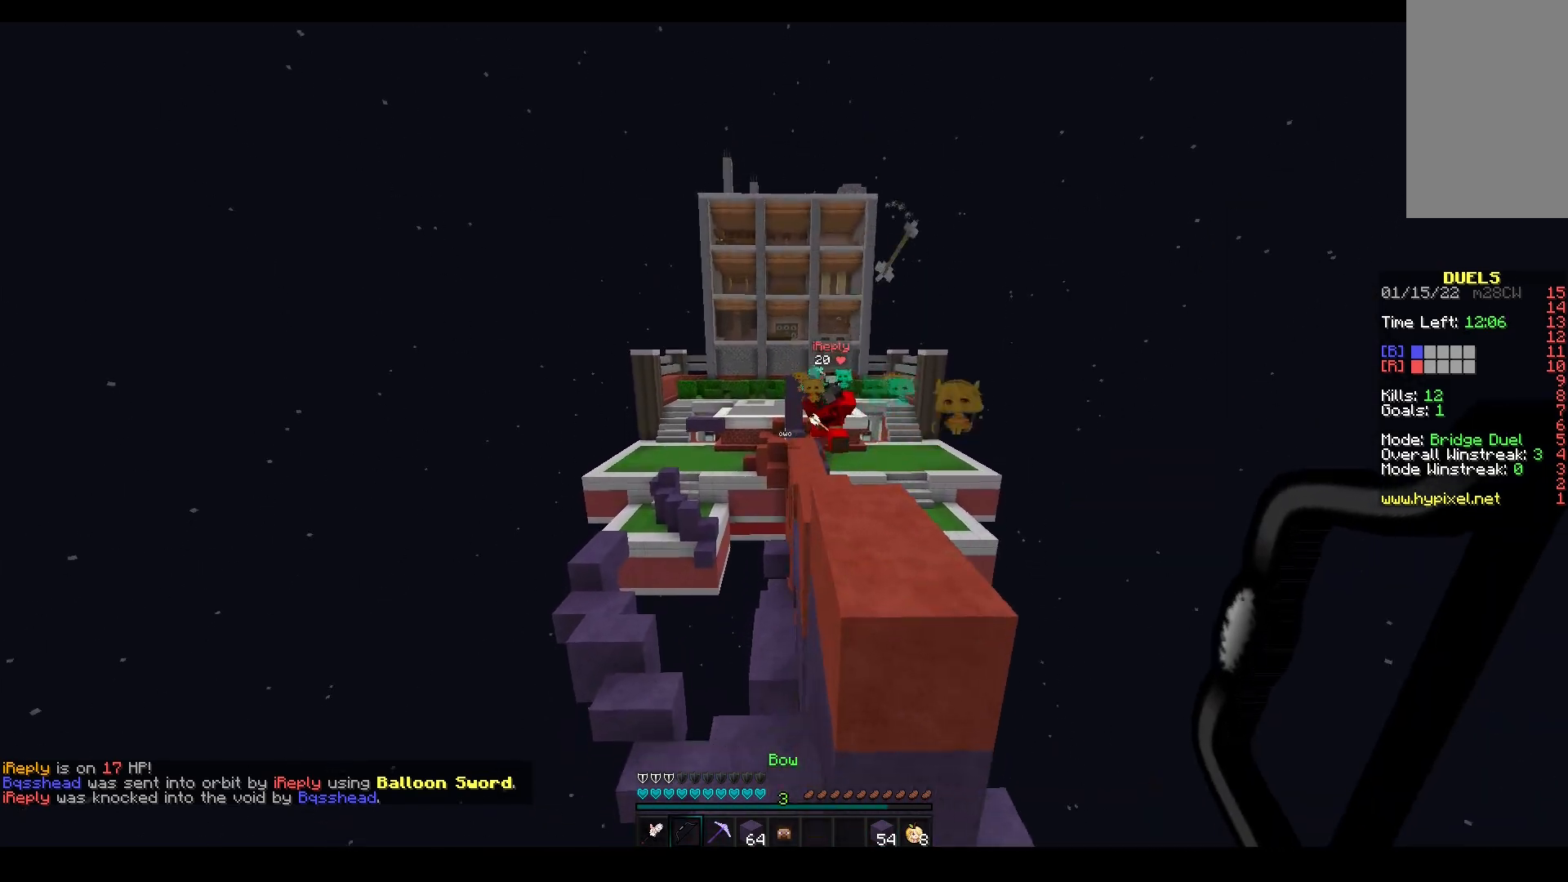
{"keys": ["w"], "mouse": ["left"], "events": [[100, "a", "up"], [133, "d", "down"], [317, "d", "up"], [383, "mouse_left", "down"]]}
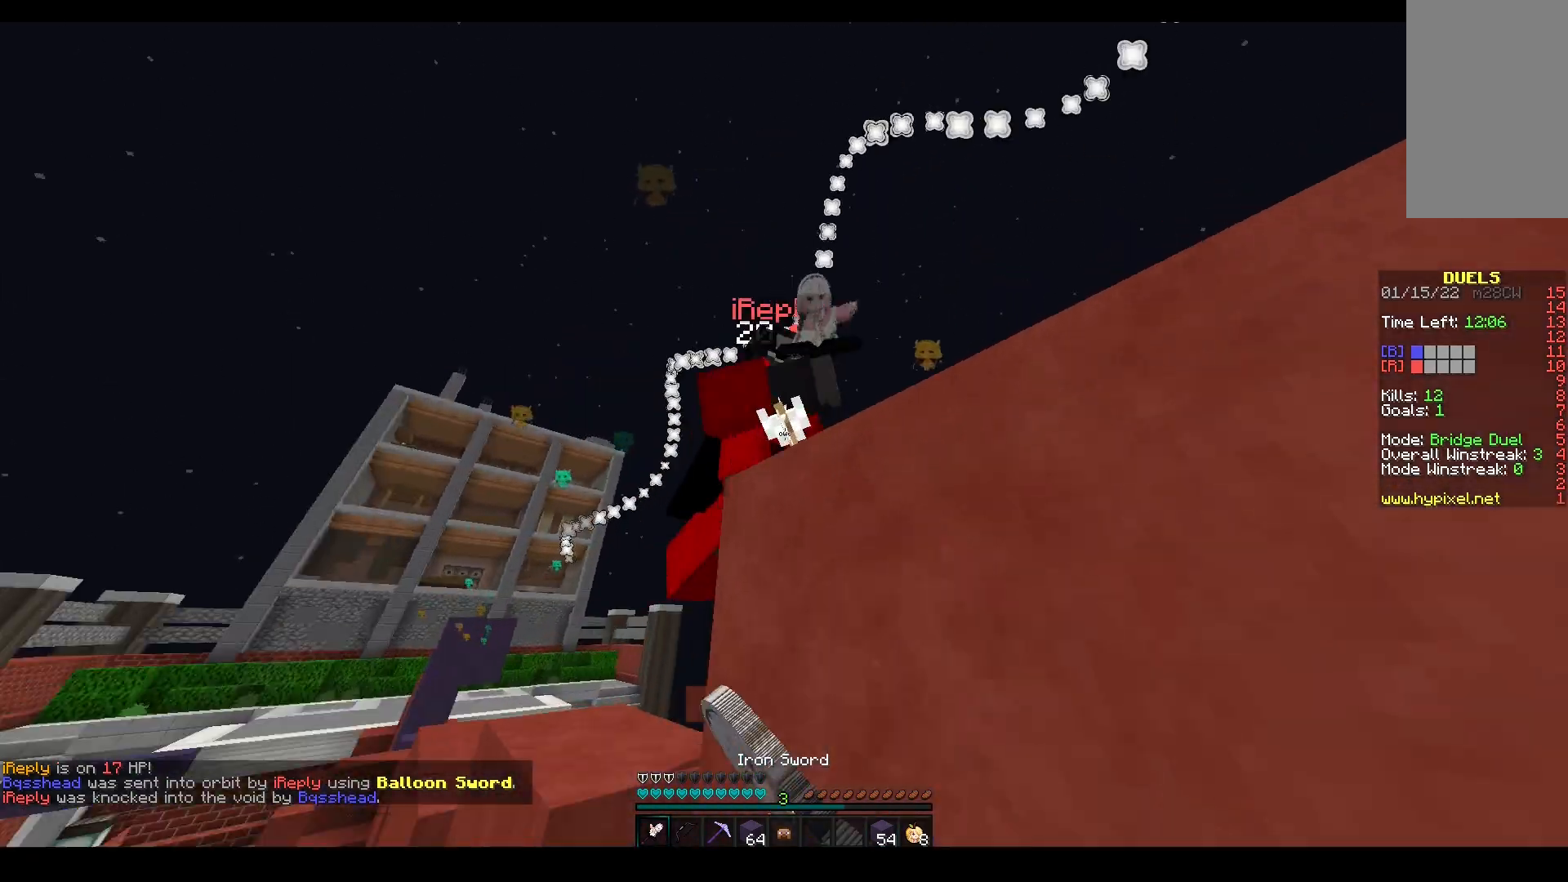
{"keys": ["a", "w"], "mouse": ["left"], "events": [[283, "a", "down"]]}
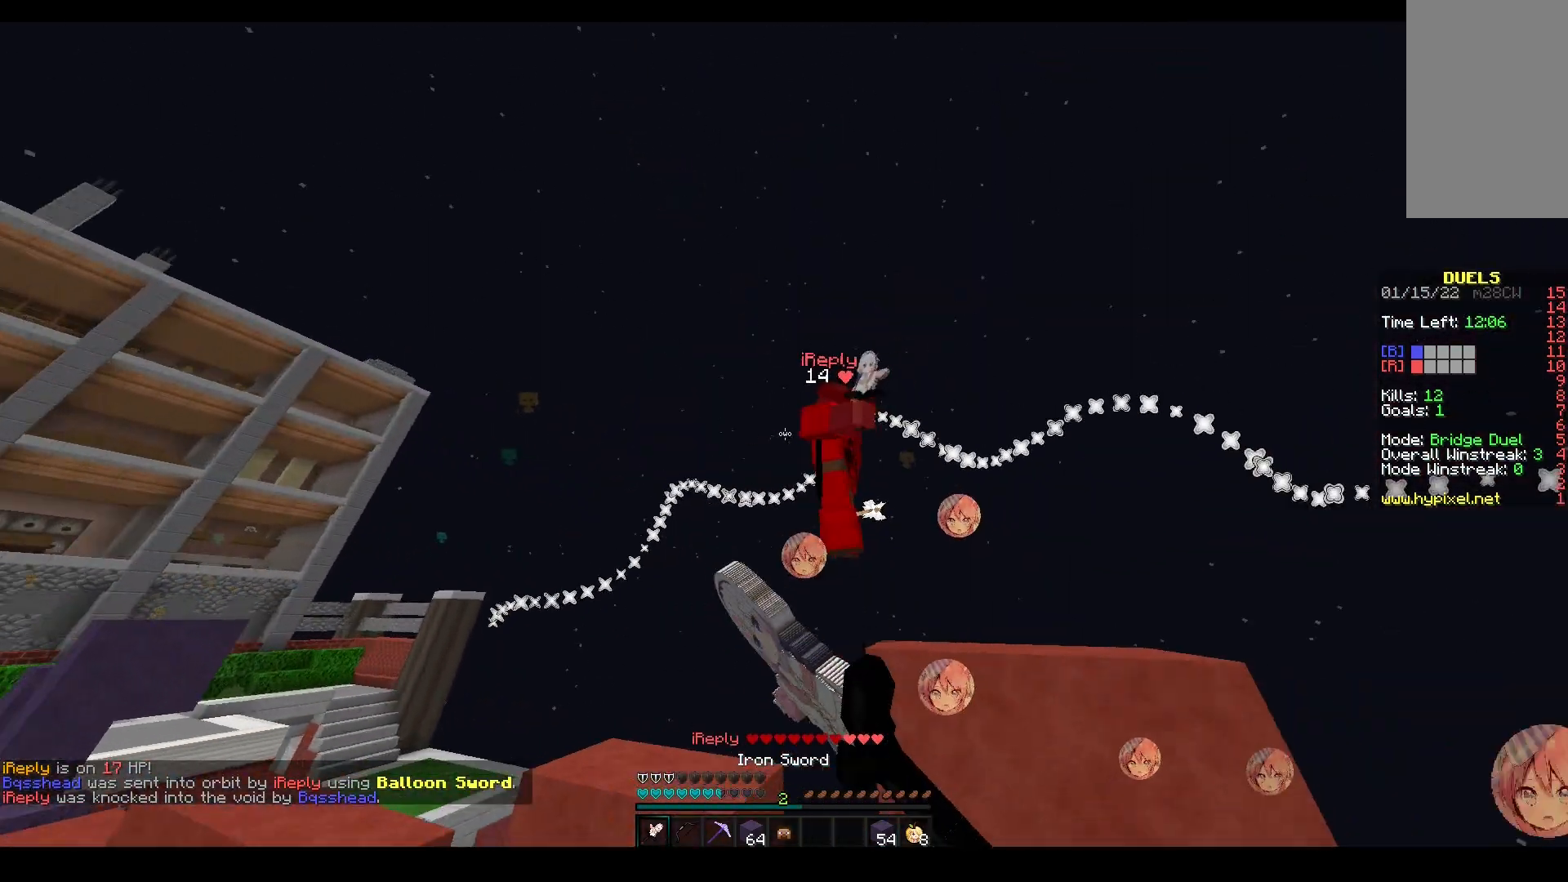
{"keys": ["w"], "mouse": [], "events": [[67, "a", "up"], [283, "mouse_left", "up"]]}
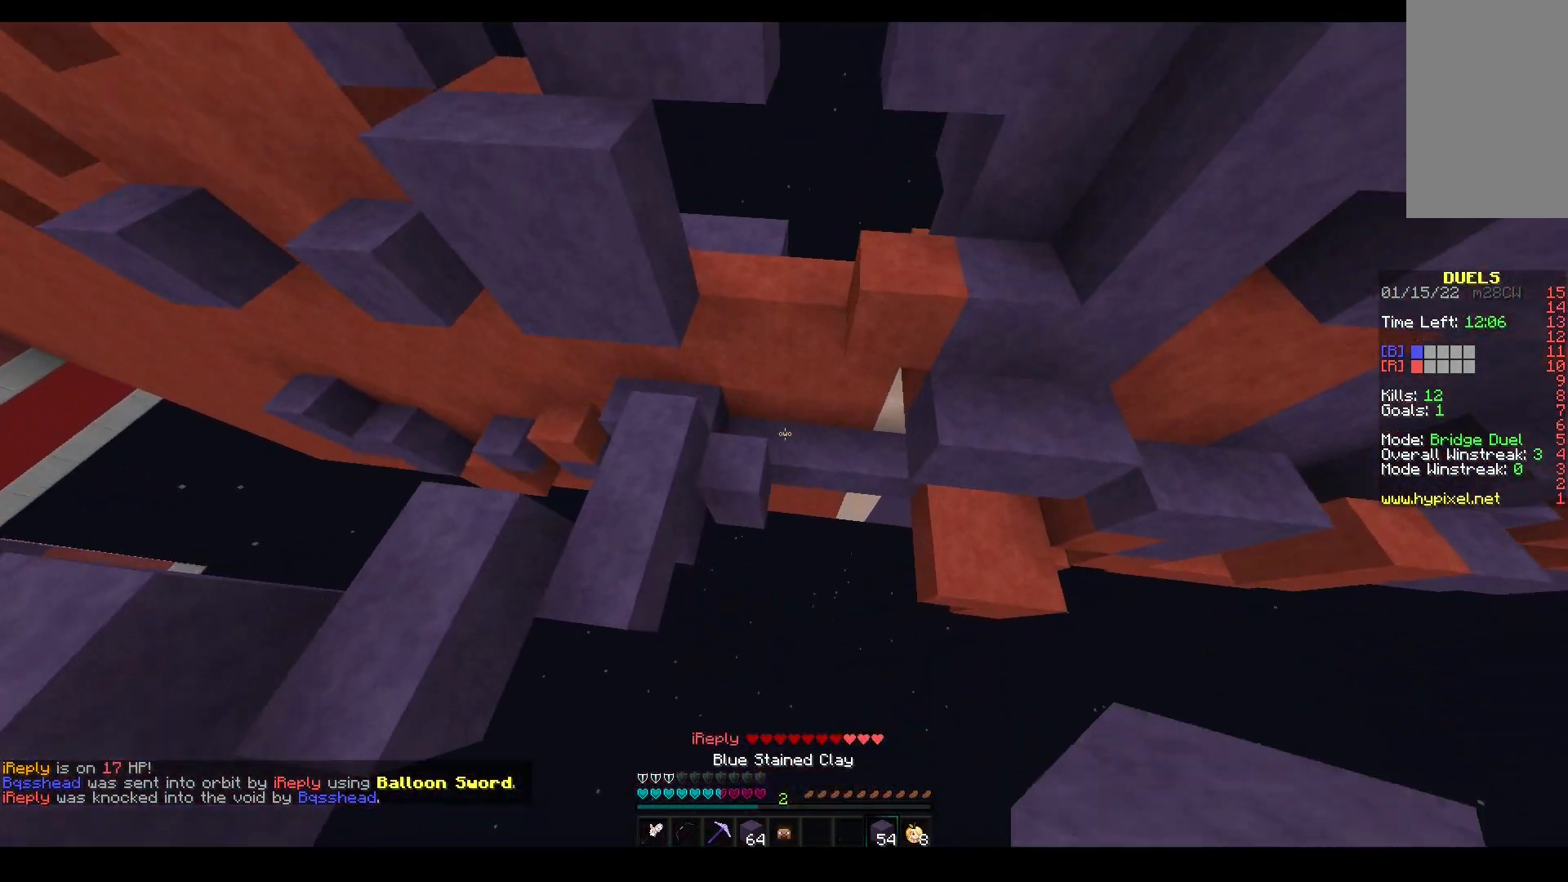
{"keys": ["w"], "mouse": [], "events": [[67, "mouse_right", "down"], [183, "mouse_left", "down"], [250, "mouse_left", "up"], [333, "a", "down"], [400, "mouse_right", "up"], [433, "a", "up"]]}
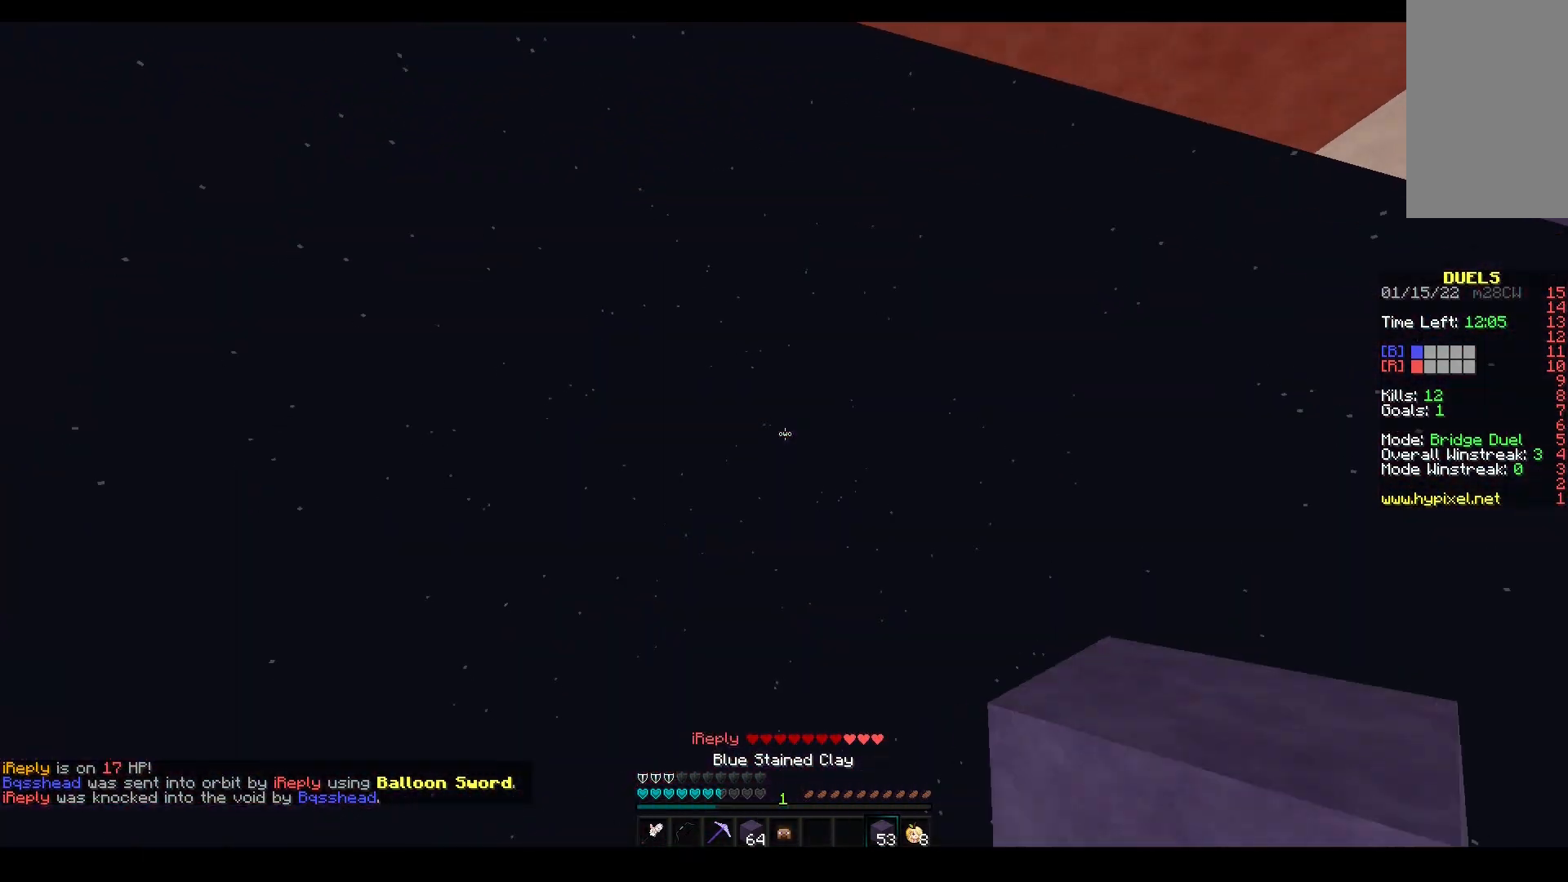
{"keys": ["w"], "mouse": ["left"], "events": [[50, "mouse_left", "down"], [200, "space", "down"], [350, "space", "up"]]}
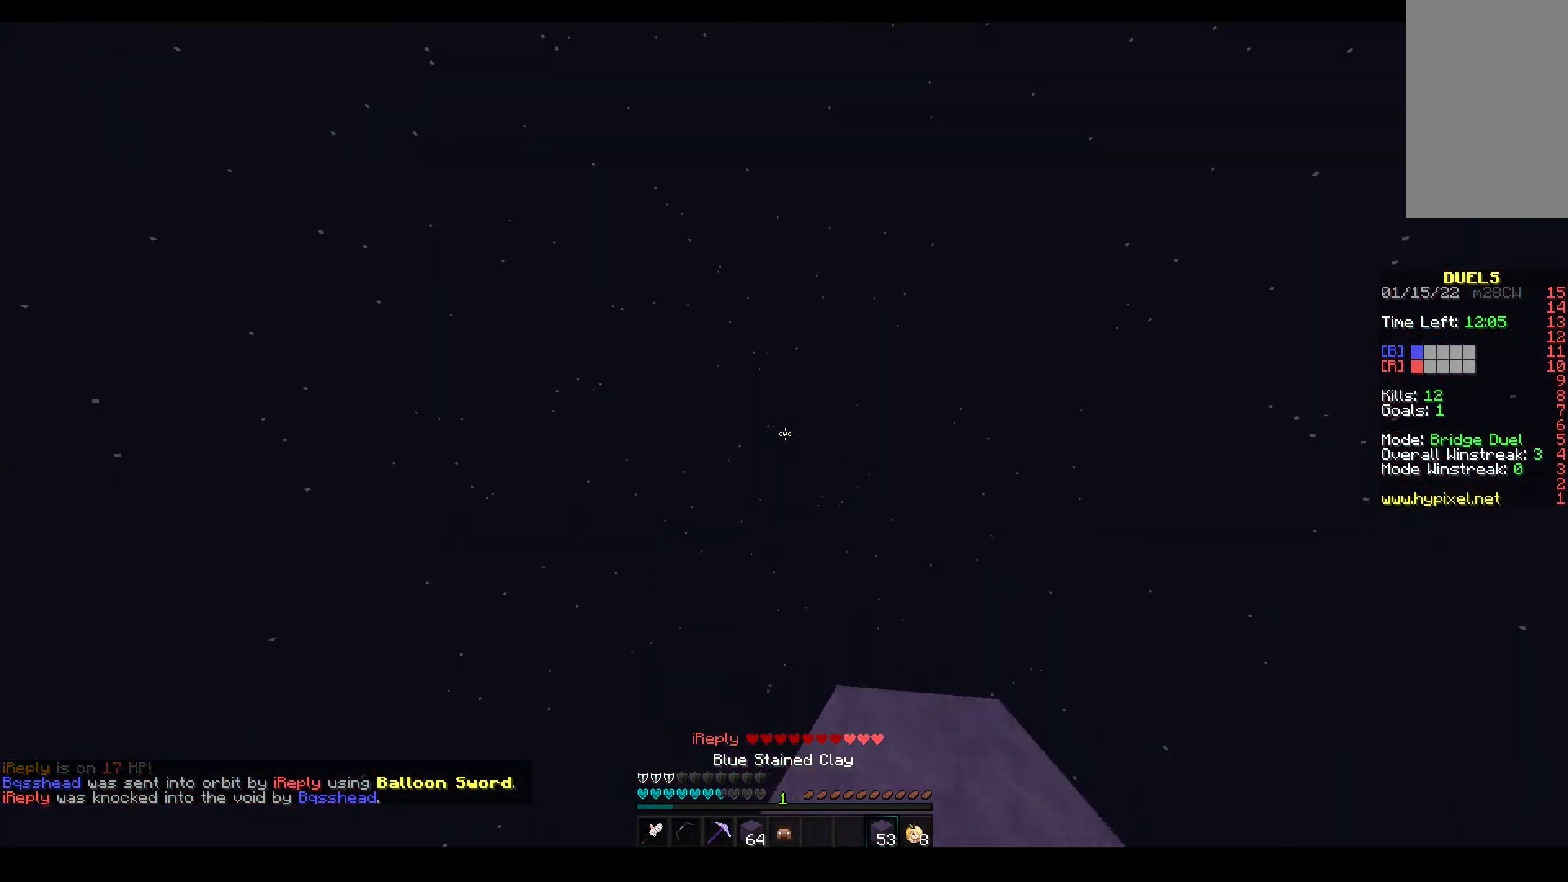
{"keys": ["w"], "mouse": ["left"], "events": []}
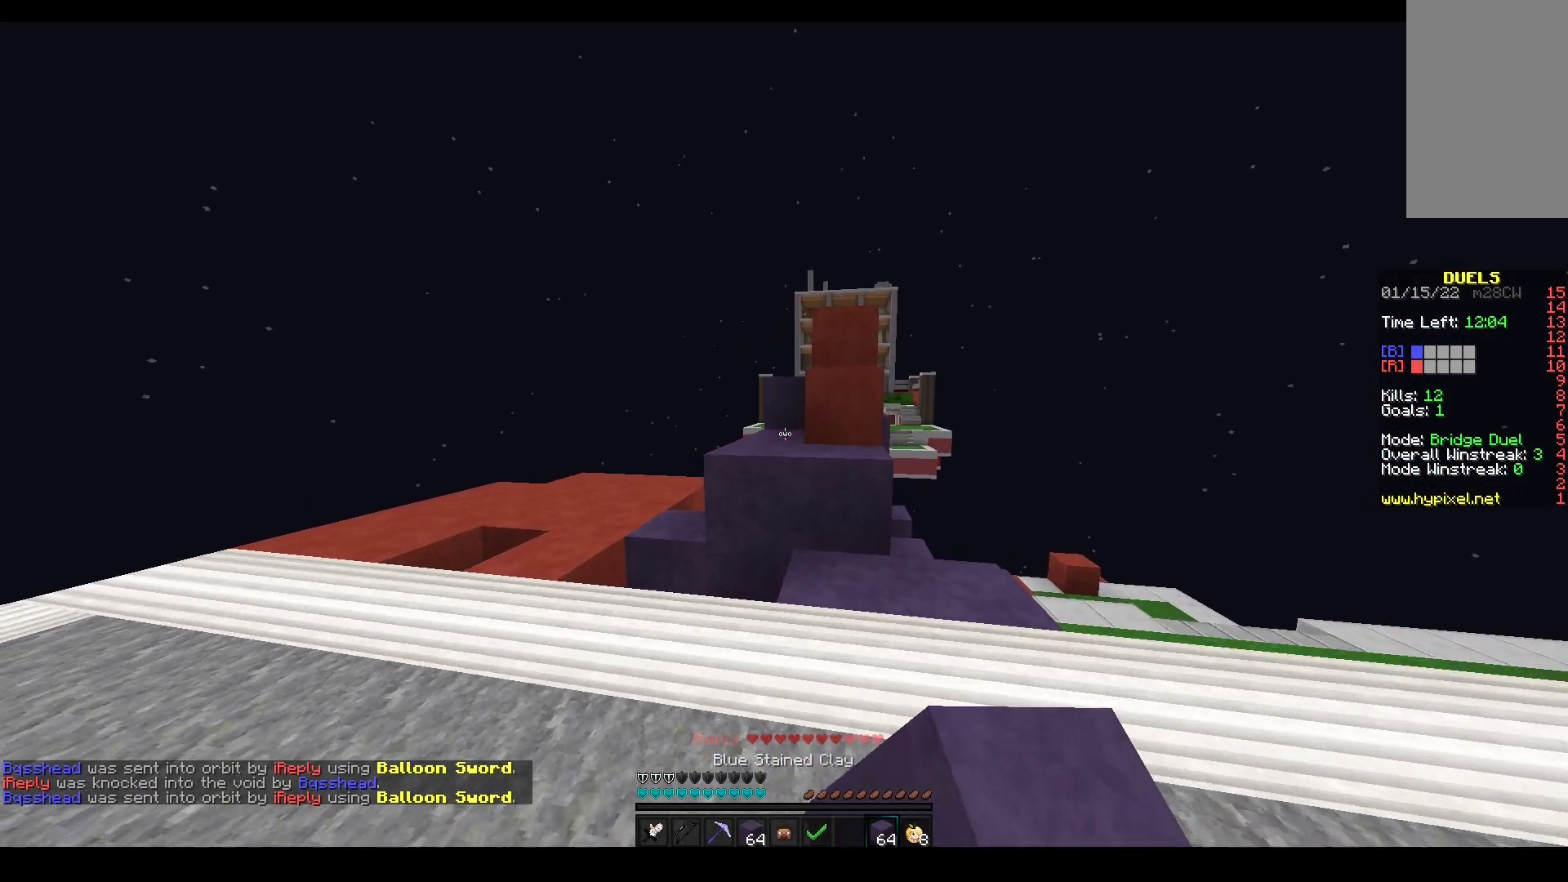
{"keys": ["w"], "mouse": ["left"], "events": [[200, "space", "down"], [500, "space", "up"]]}
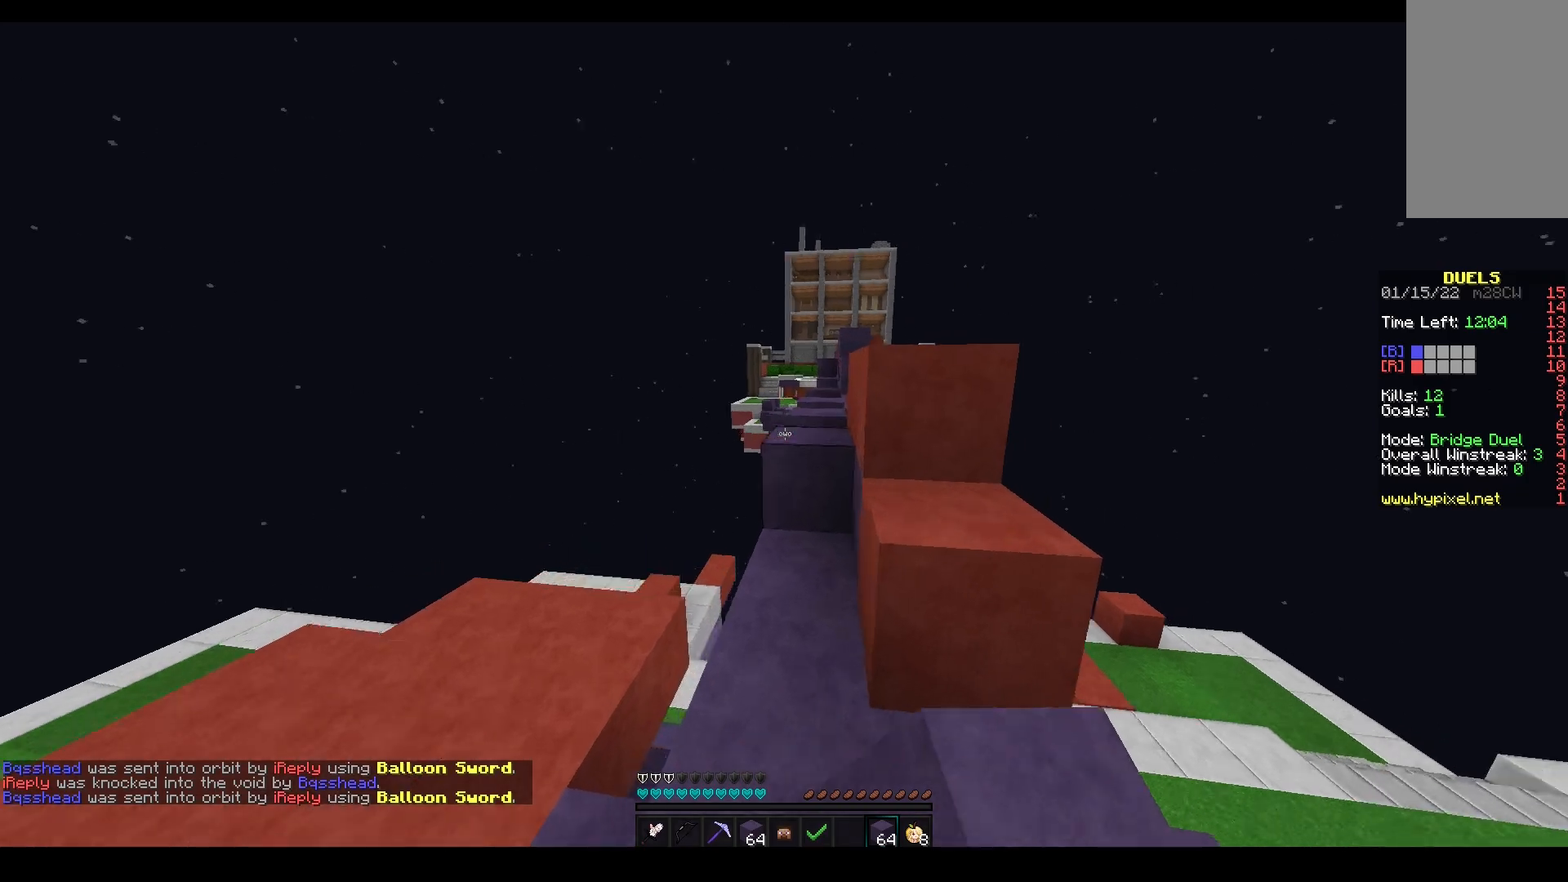
{"keys": ["w"], "mouse": ["left"], "events": [[133, "space", "down"], [383, "space", "up"]]}
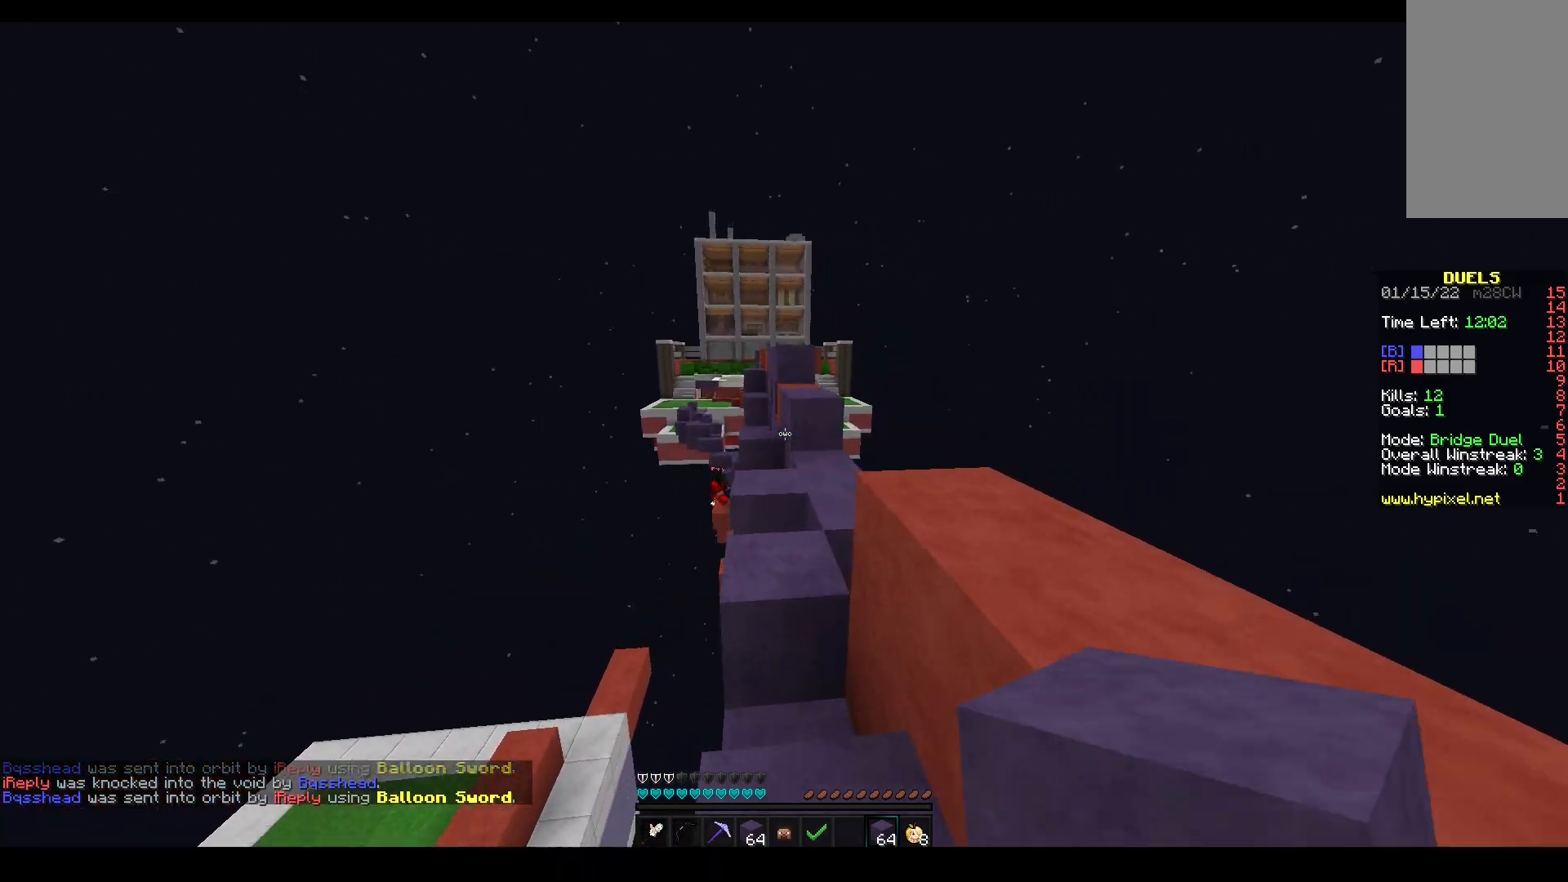
{"keys": ["w"], "mouse": [], "events": [[50, "space", "down"], [283, "a", "down"], [283, "mouse_left", "up"], [300, "space", "up"], [467, "a", "up"]]}
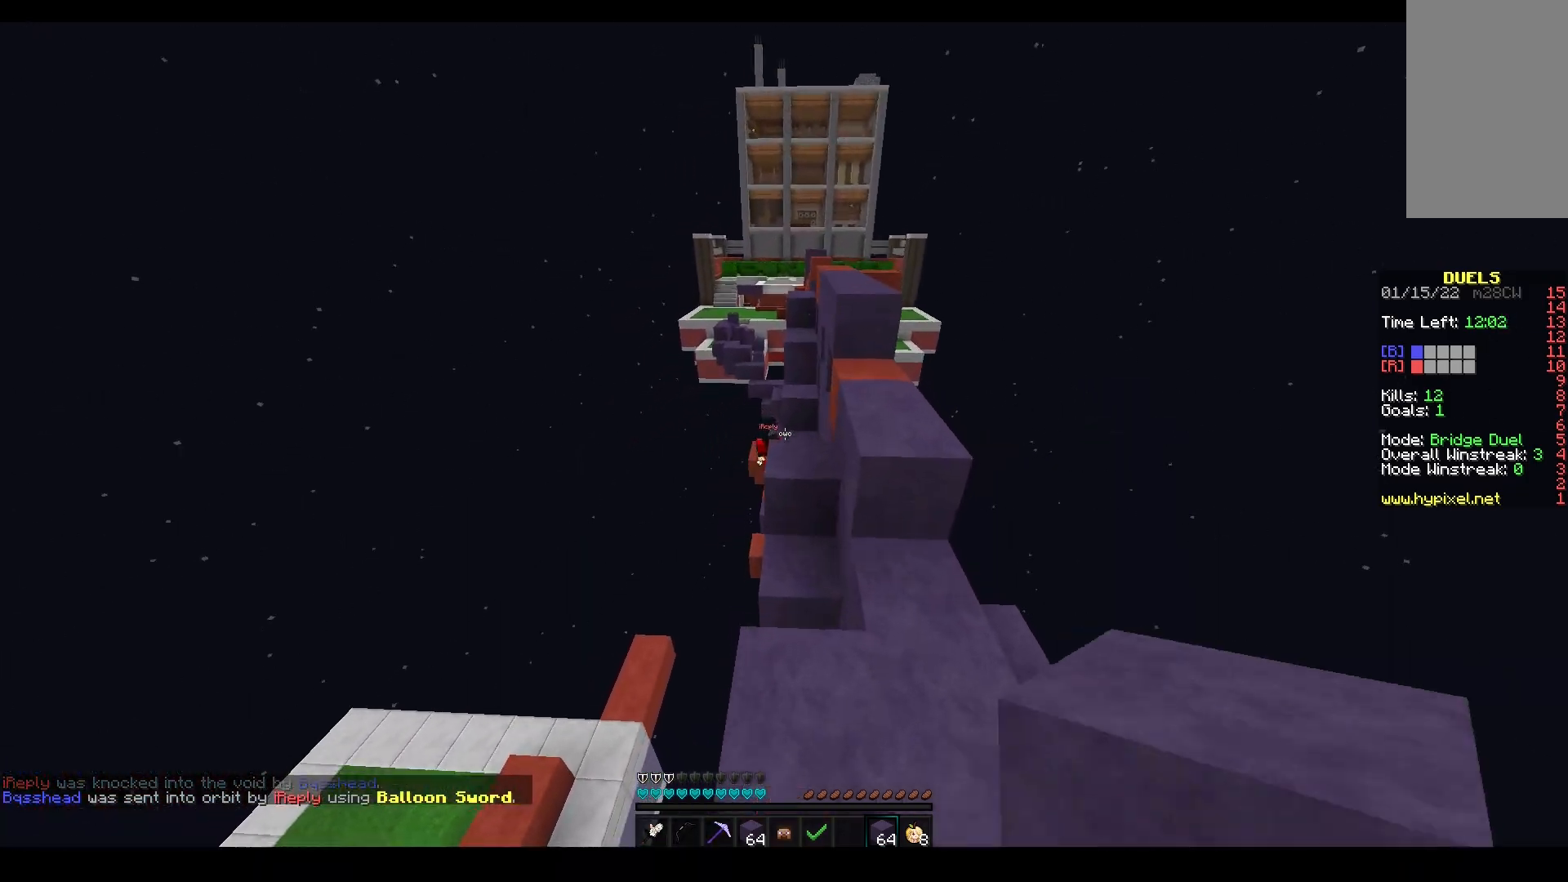
{"keys": ["w"], "mouse": [], "events": [[150, "space", "down"], [167, "mouse_right", "down"], [283, "a", "down"], [317, "mouse_right", "up"], [333, "space", "up"], [400, "a", "up"]]}
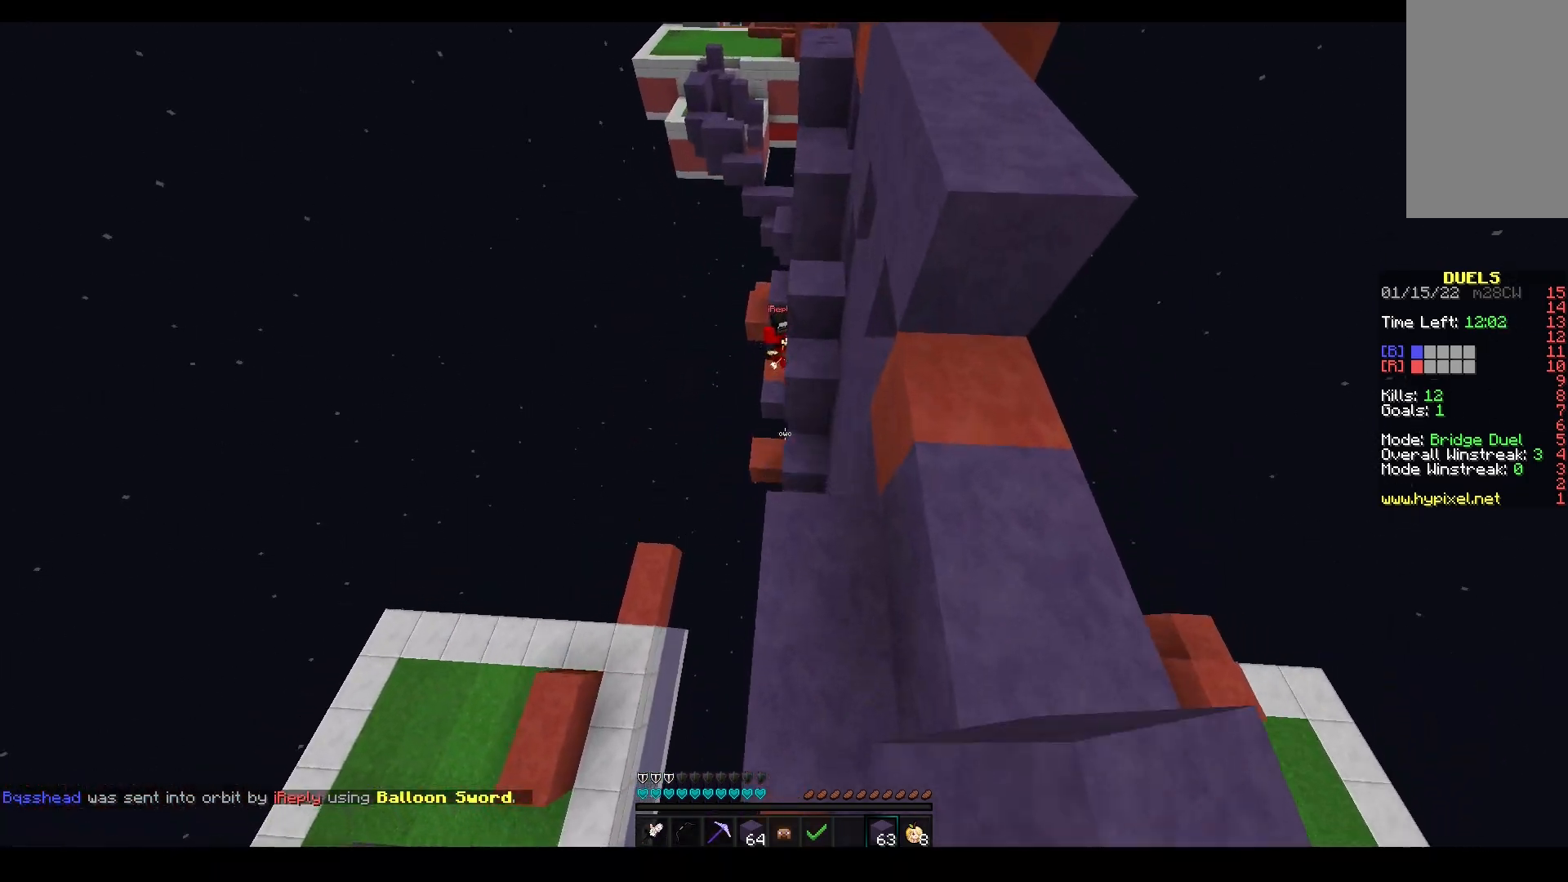
{"keys": ["a", "w"], "mouse": ["right"], "events": [[383, "a", "down"], [500, "mouse_right", "down"]]}
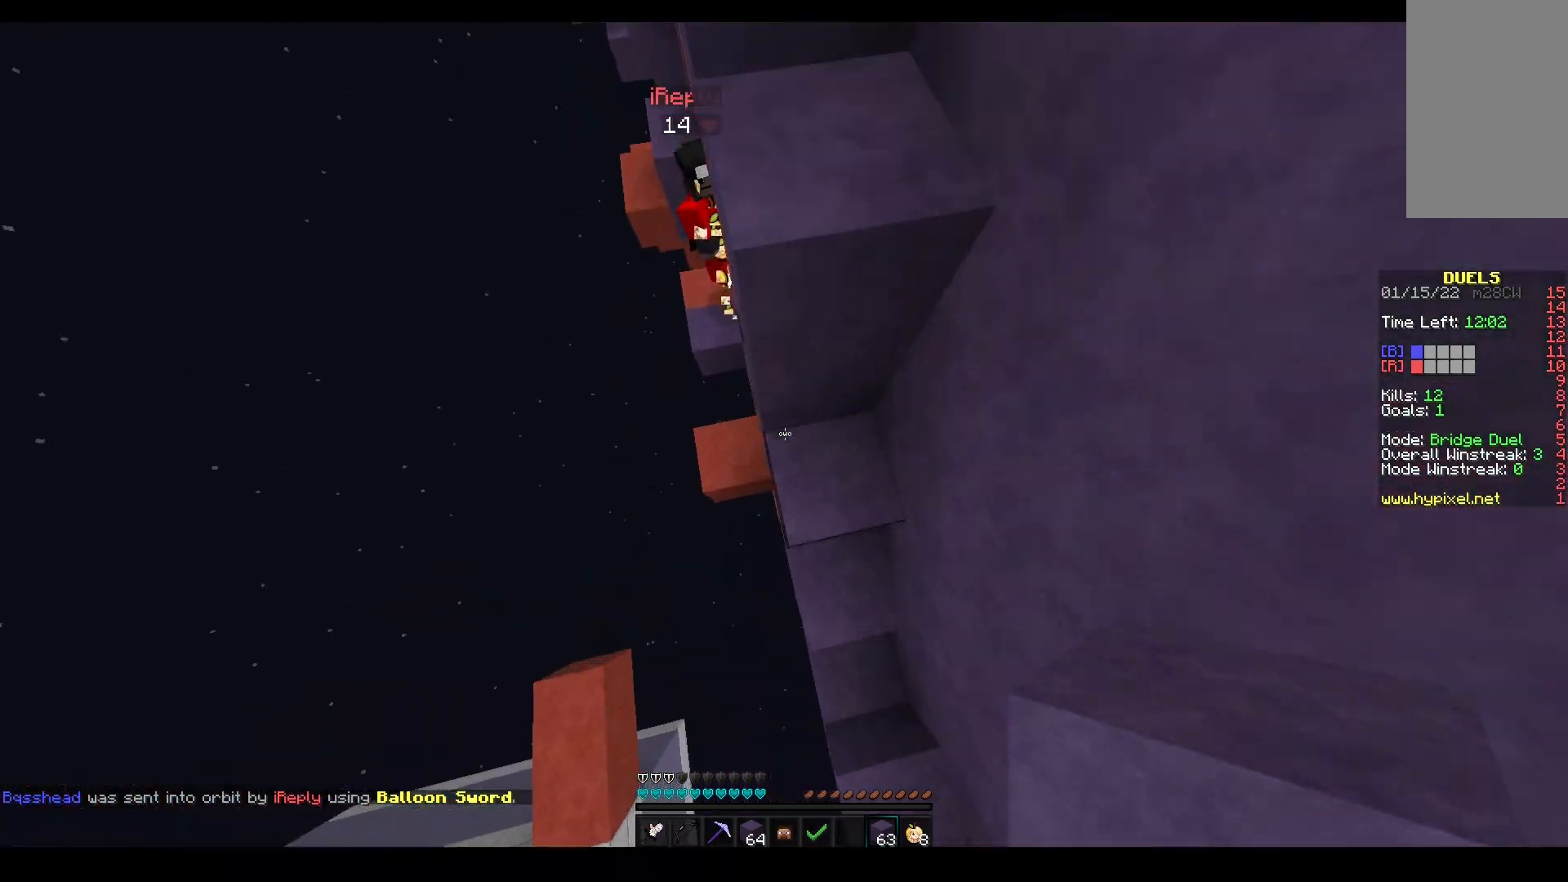
{"keys": ["a", "w"], "mouse": ["right"], "events": [[117, "mouse_right", "up"], [183, "mouse_right", "down"]]}
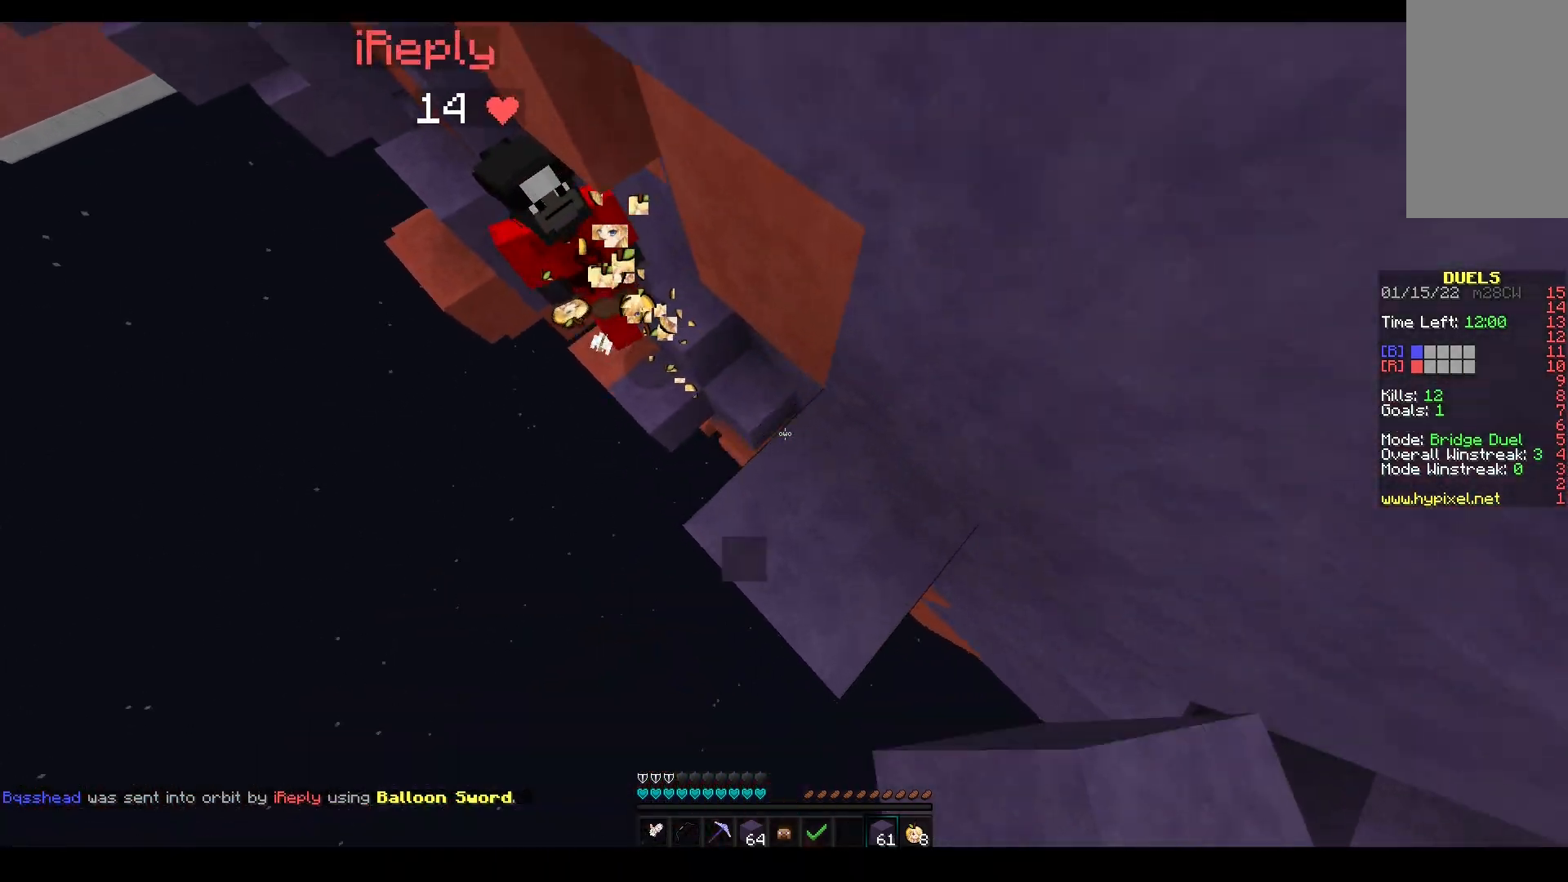
{"keys": ["w"], "mouse": ["left", "right"], "events": [[217, "mouse_right", "up"], [333, "mouse_left", "down"], [367, "a", "up"], [433, "mouse_right", "down"]]}
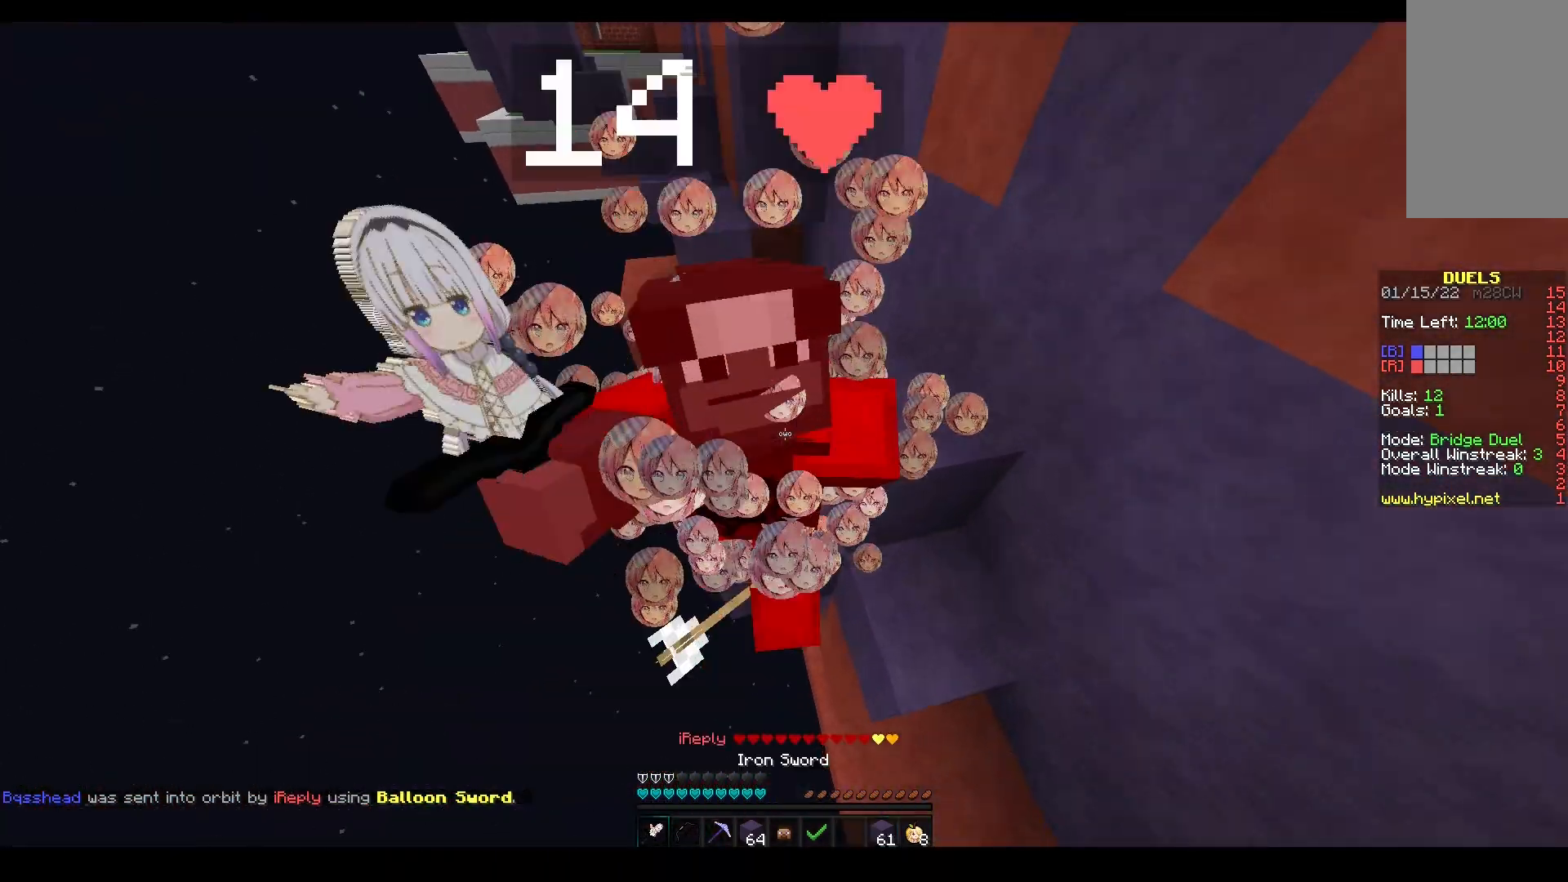
{"keys": ["a", "w"], "mouse": ["left"], "events": [[133, "mouse_right", "up"], [450, "a", "down"]]}
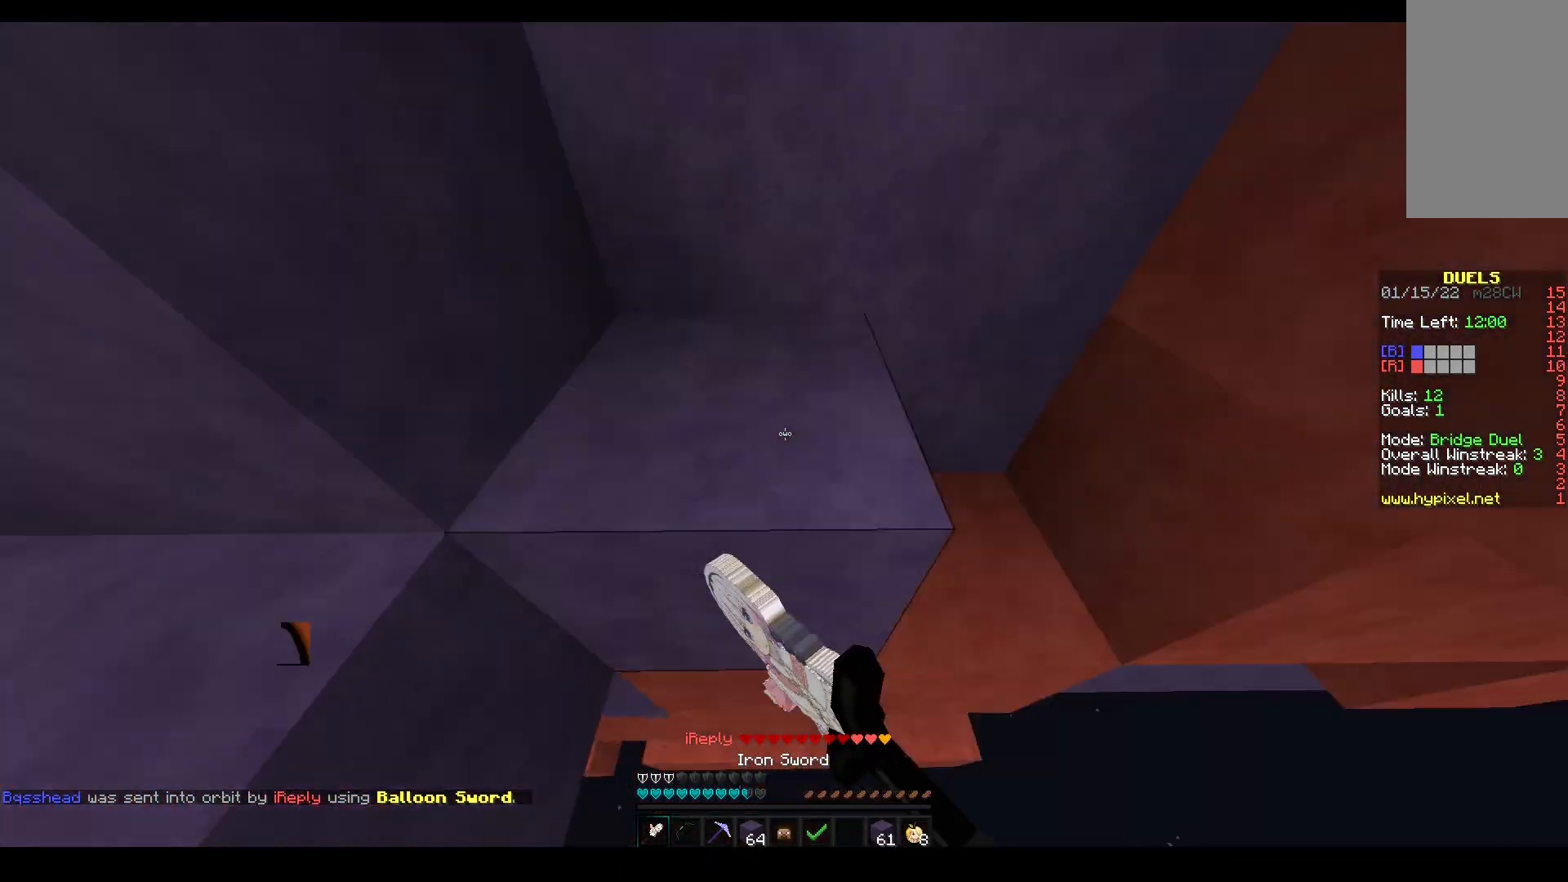
{"keys": [], "mouse": ["right"], "events": [[167, "mouse_right", "down"], [183, "w", "up"], [283, "mouse_left", "up"], [317, "a", "up"]]}
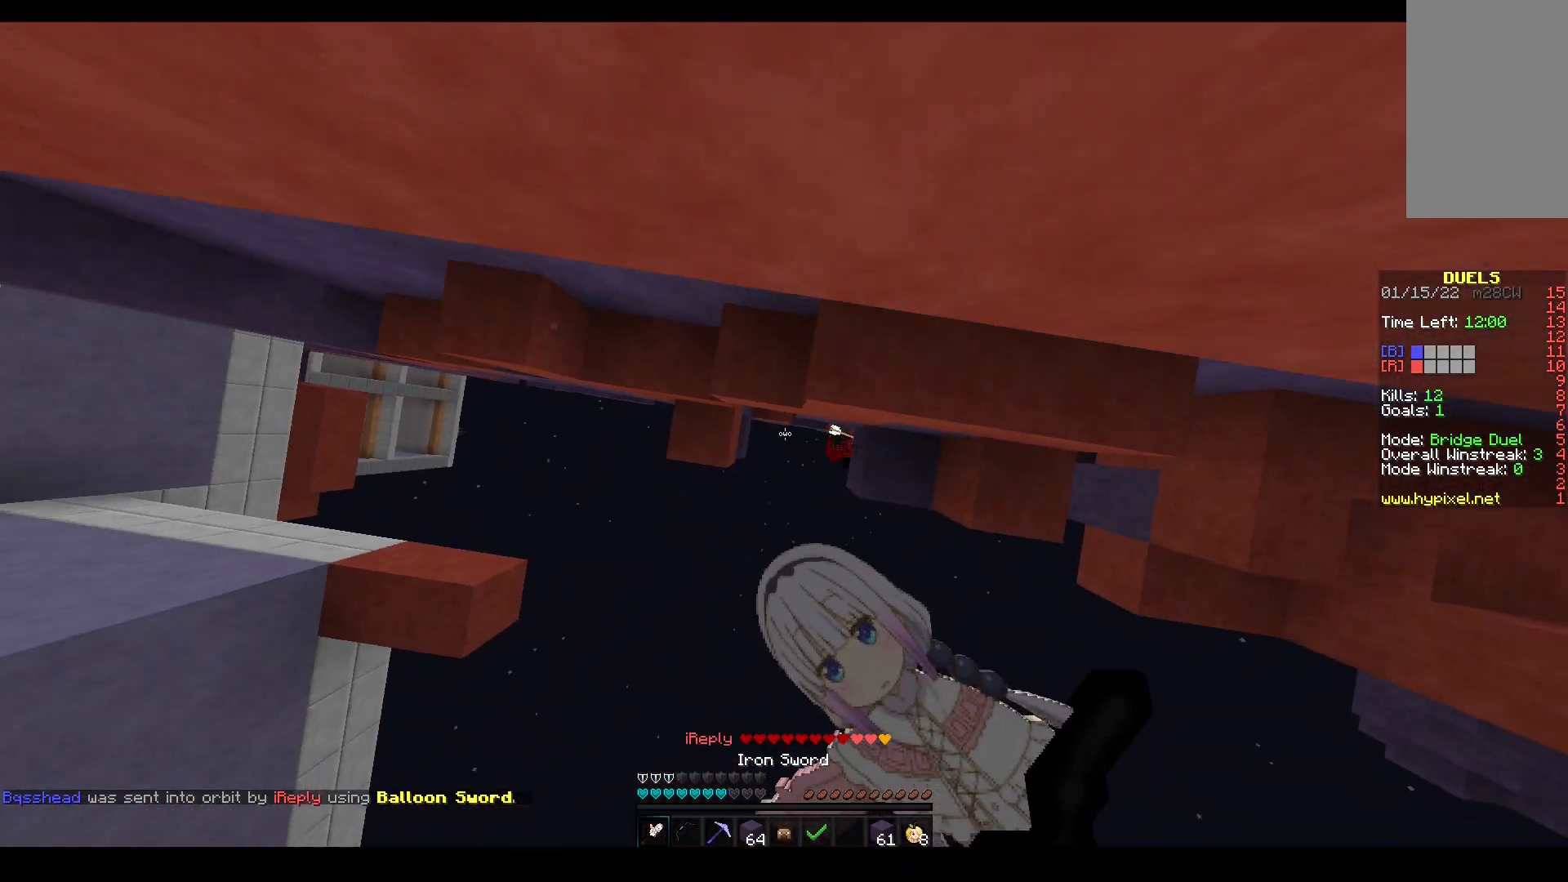
{"keys": ["w"], "mouse": ["left"], "events": [[233, "w", "down"], [383, "mouse_left", "down"], [417, "mouse_right", "up"]]}
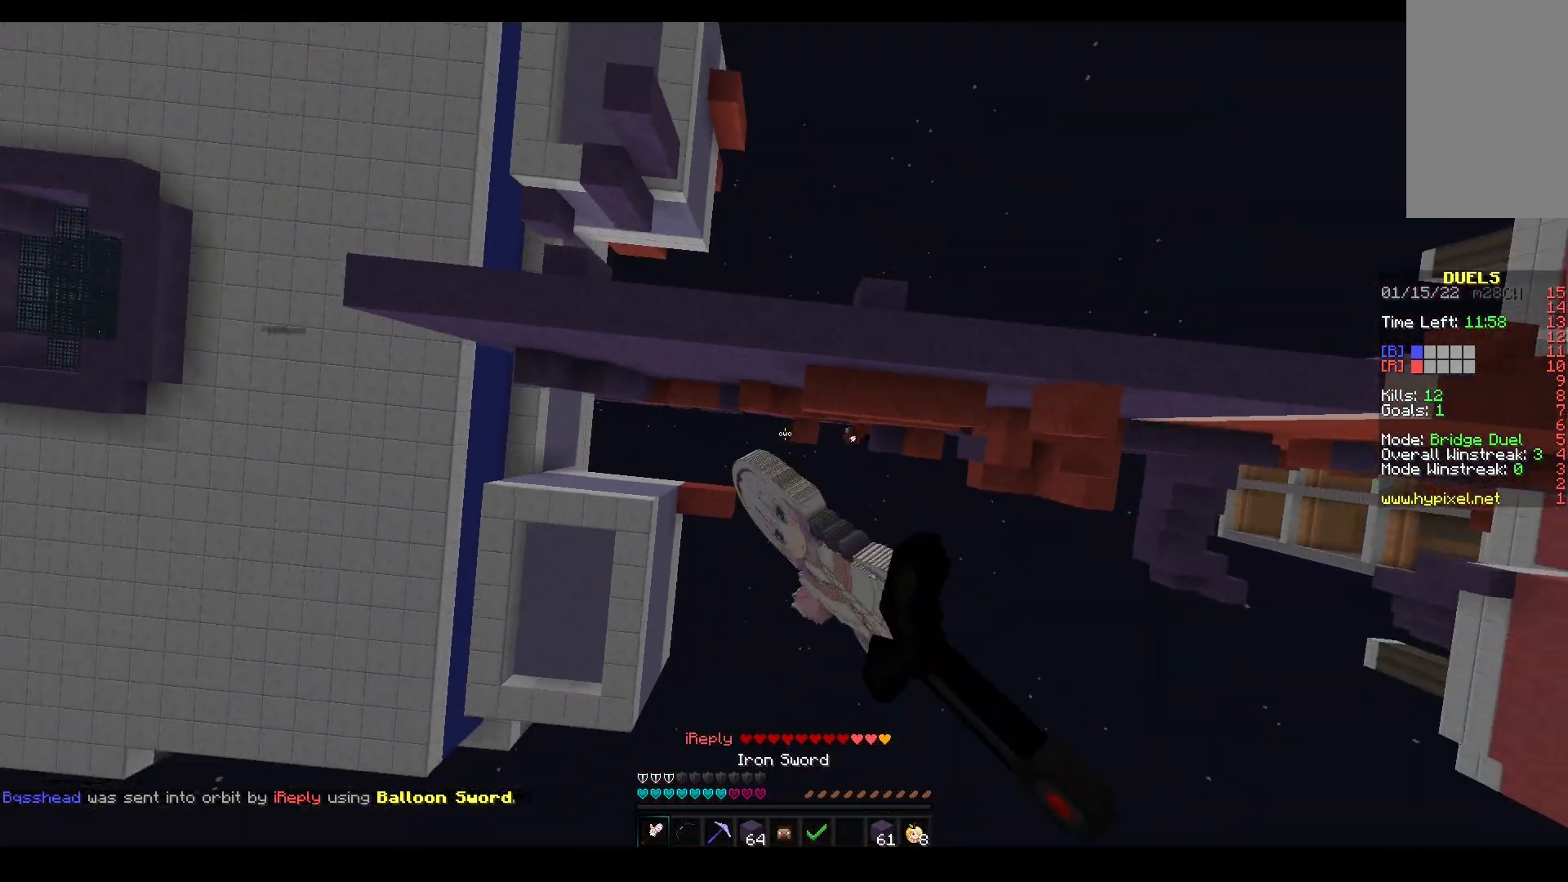
{"keys": ["w"], "mouse": [], "events": [[33, "mouse_left", "up"]]}
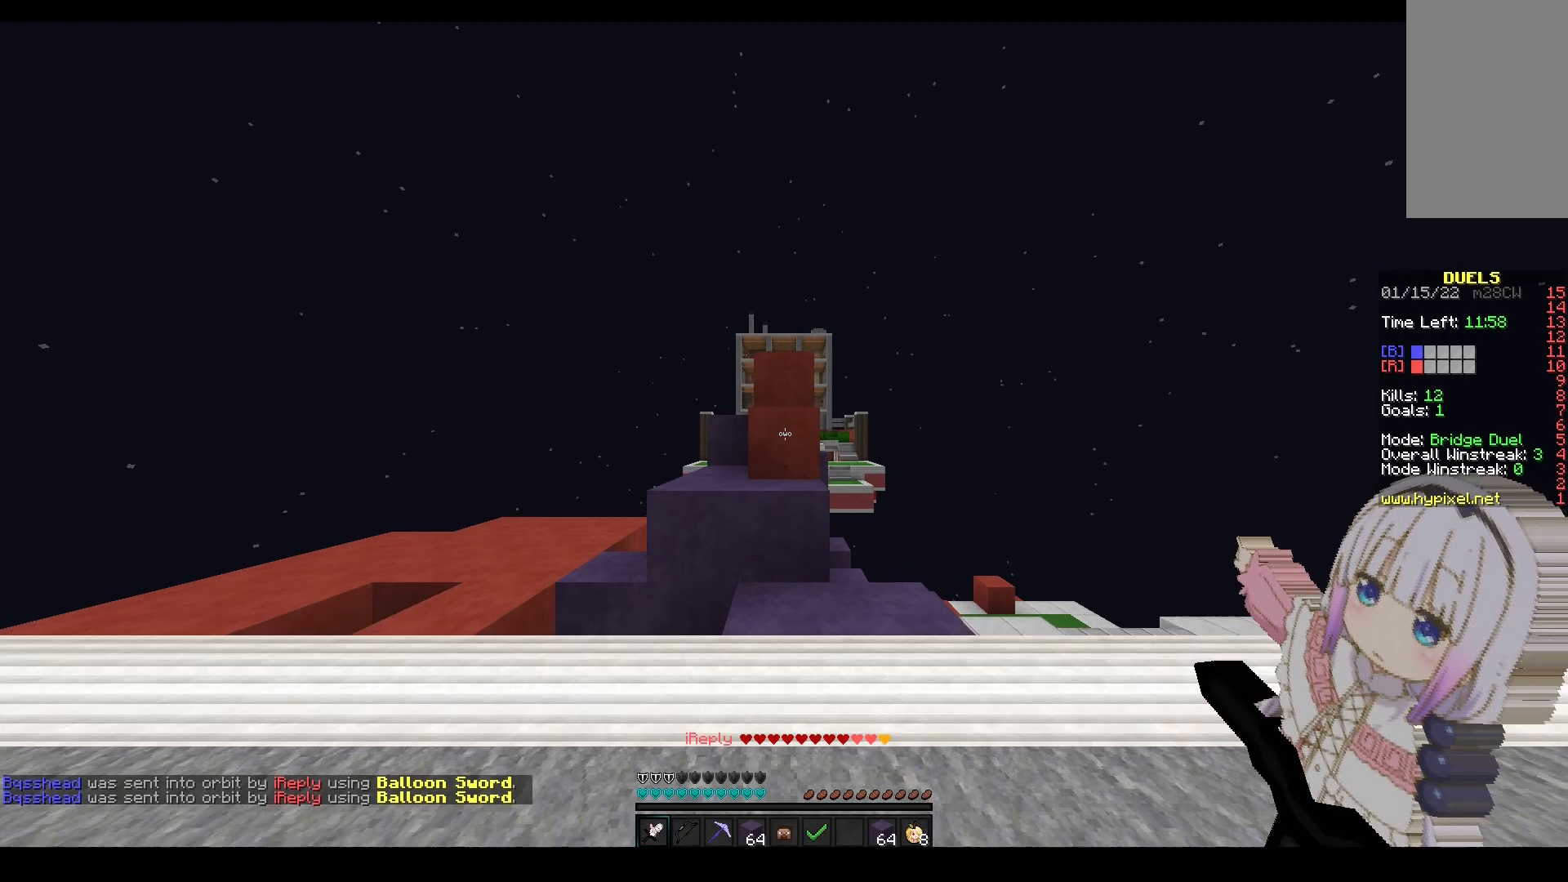
{"keys": ["space", "w"], "mouse": [], "events": [[67, "a", "down"], [117, "mouse_left", "down"], [200, "a", "up"], [283, "space", "down"], [333, "mouse_left", "up"]]}
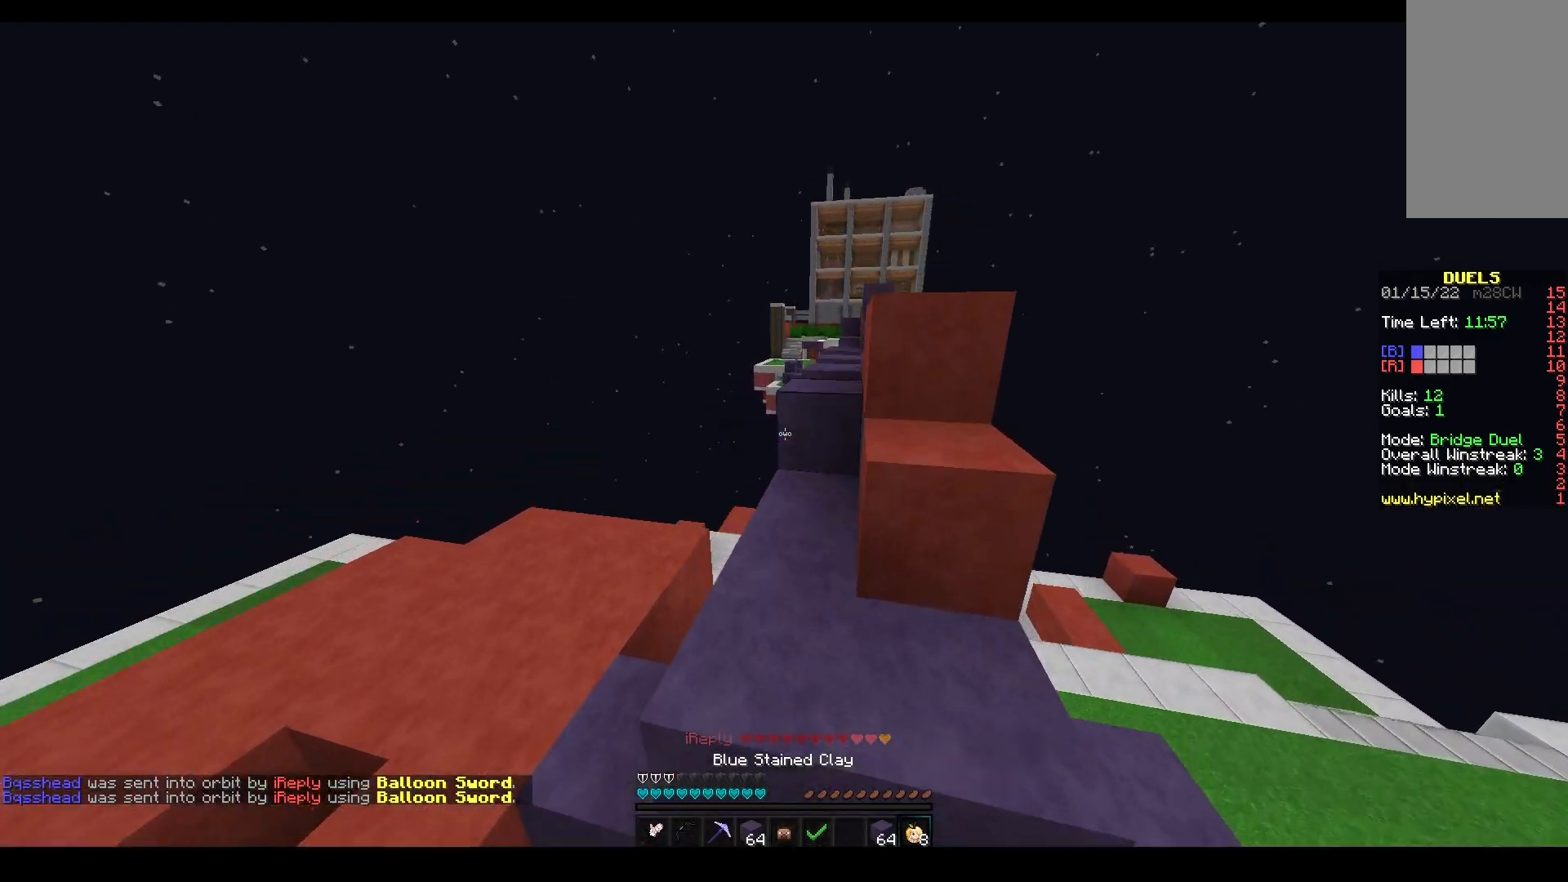
{"keys": ["space", "w"], "mouse": [], "events": []}
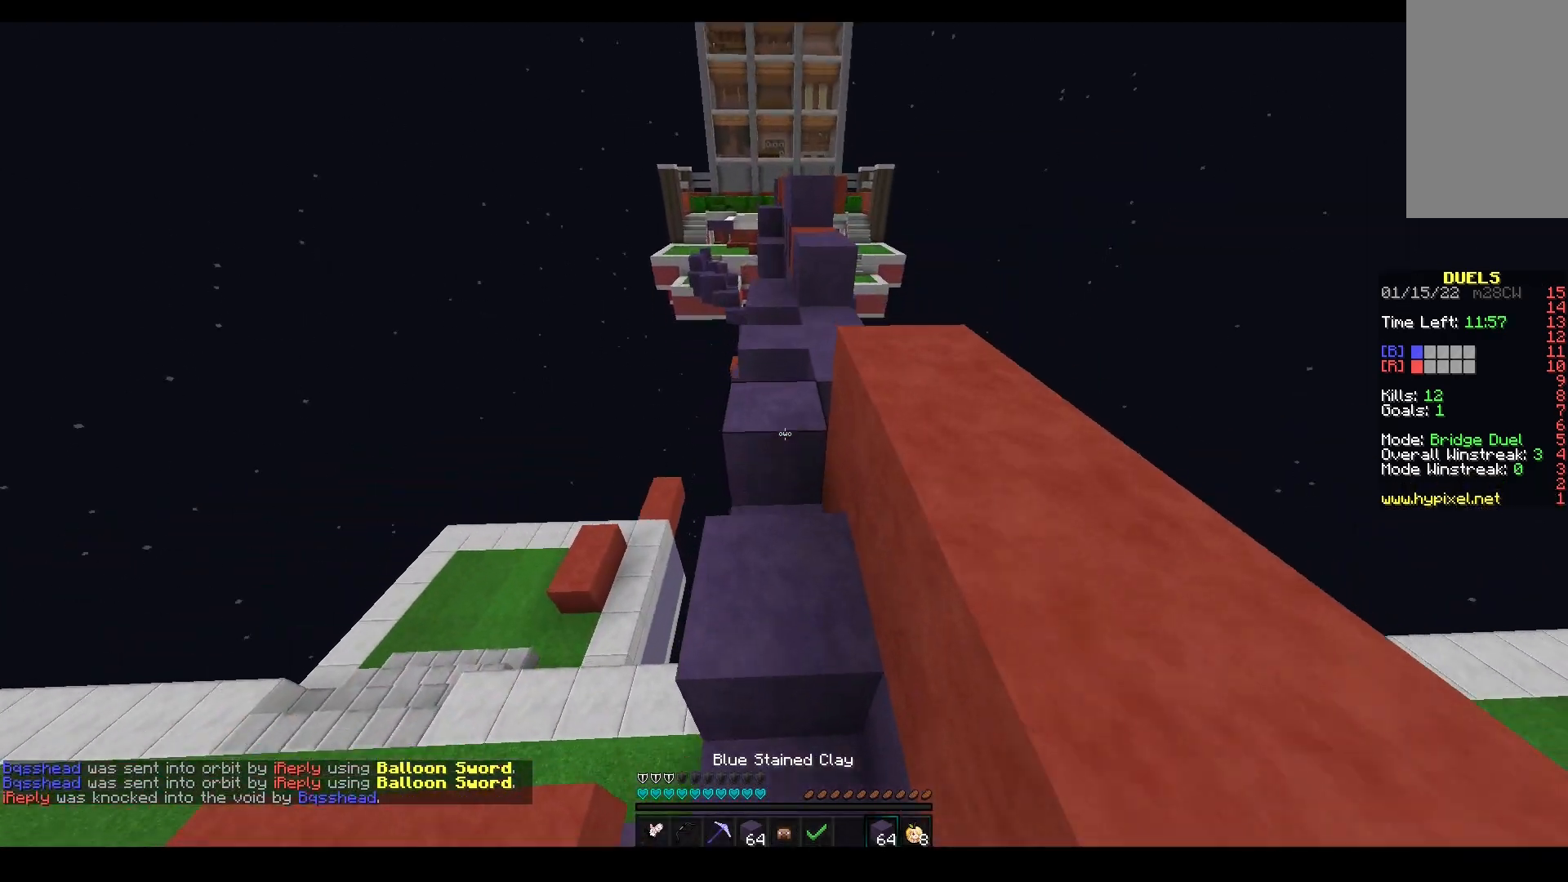
{"keys": ["w"], "mouse": [], "events": [[50, "space", "up"], [83, "mouse_right", "down"], [167, "space", "down"], [217, "mouse_right", "up"], [250, "mouse_right", "down"], [350, "mouse_right", "up"], [433, "space", "up"]]}
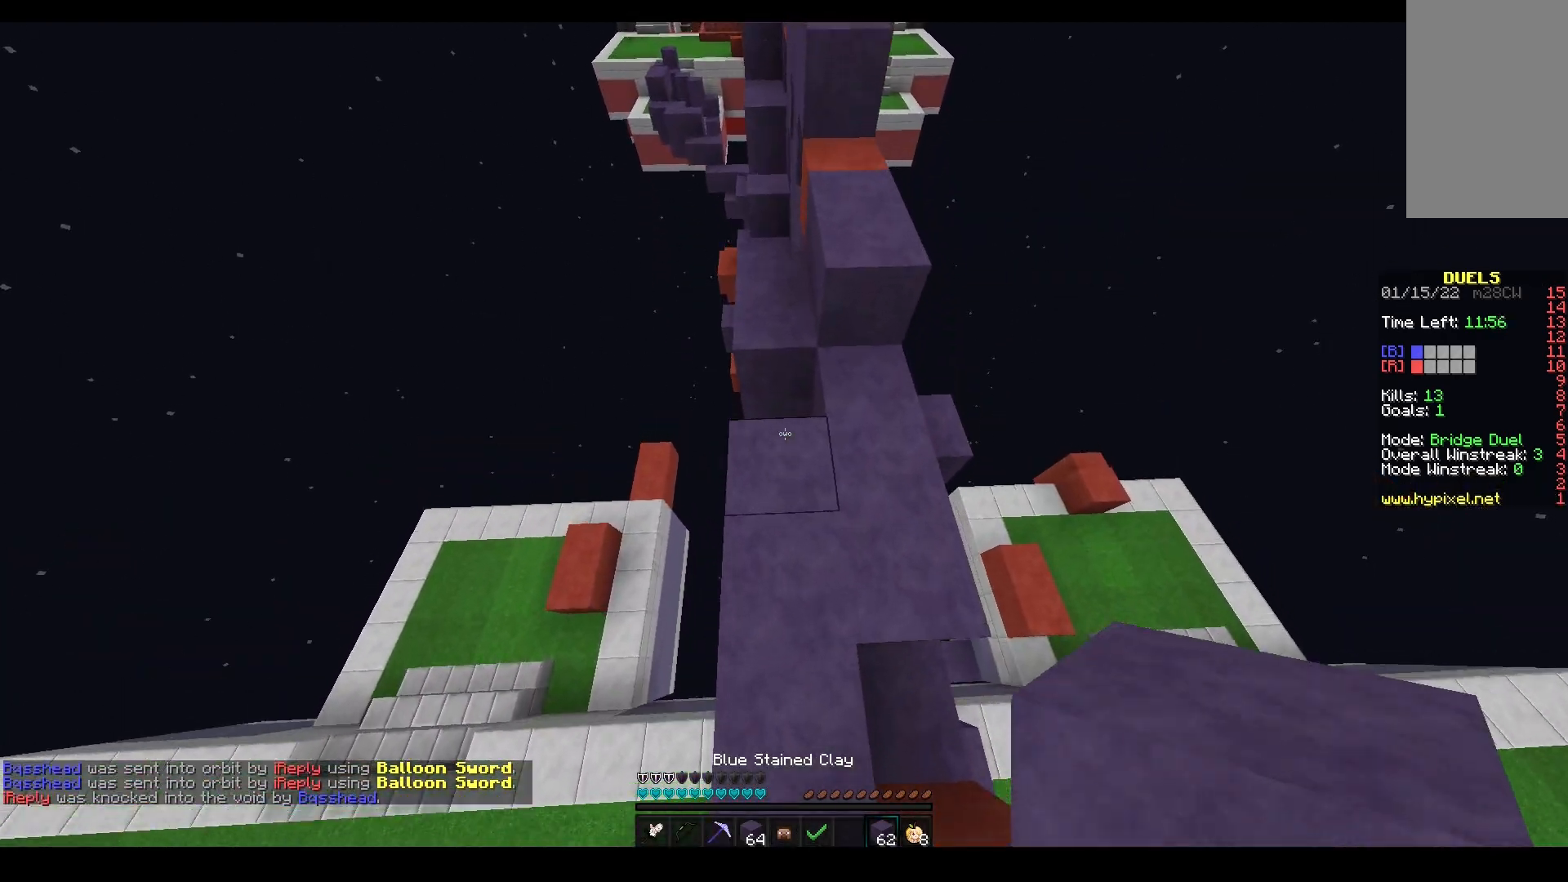
{"keys": ["space", "w"], "mouse": [], "events": [[50, "a", "down"], [100, "mouse_right", "down"], [200, "a", "up"], [217, "space", "down"], [233, "mouse_right", "up"]]}